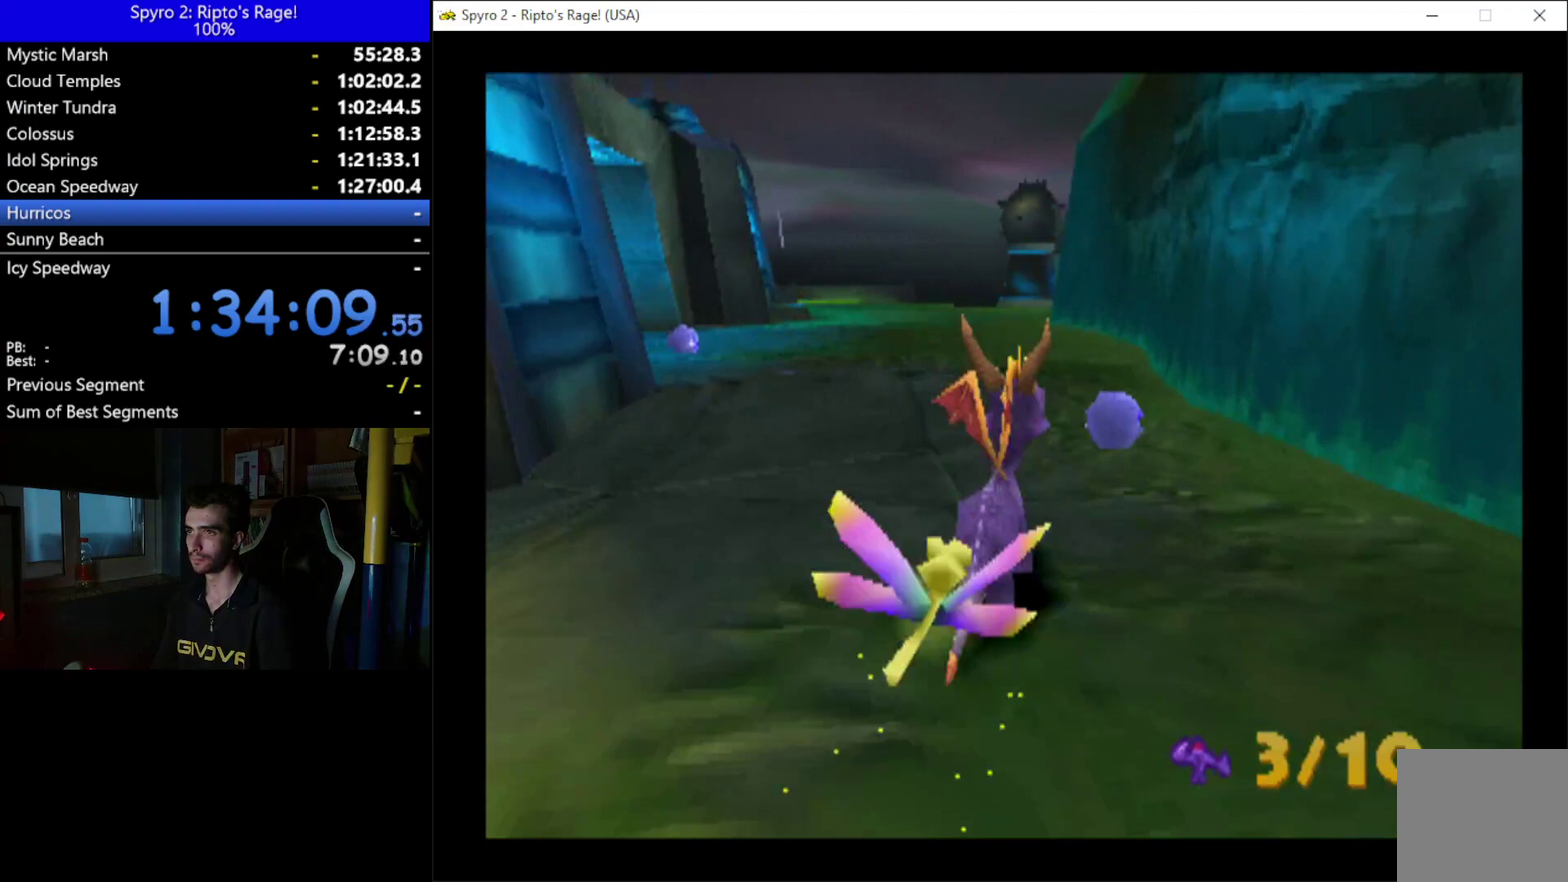
Gameplay with a controller (Xbox layout); each line is a JSON object with the inputs held at the frame after it. "events" lists button and stick changes between this image and that frame as [ms after this image, input, new state], when the widget could be followed in between. This document gives stick clicks only as held states, not as events.
{"buttons": ["DPAD_RIGHT"], "left_stick": "center", "right_stick": "center", "events": [[33, "DPAD_UP", "up"], [100, "DPAD_RIGHT", "down"], [200, "DPAD_RIGHT", "up"], [400, "DPAD_RIGHT", "down"]]}
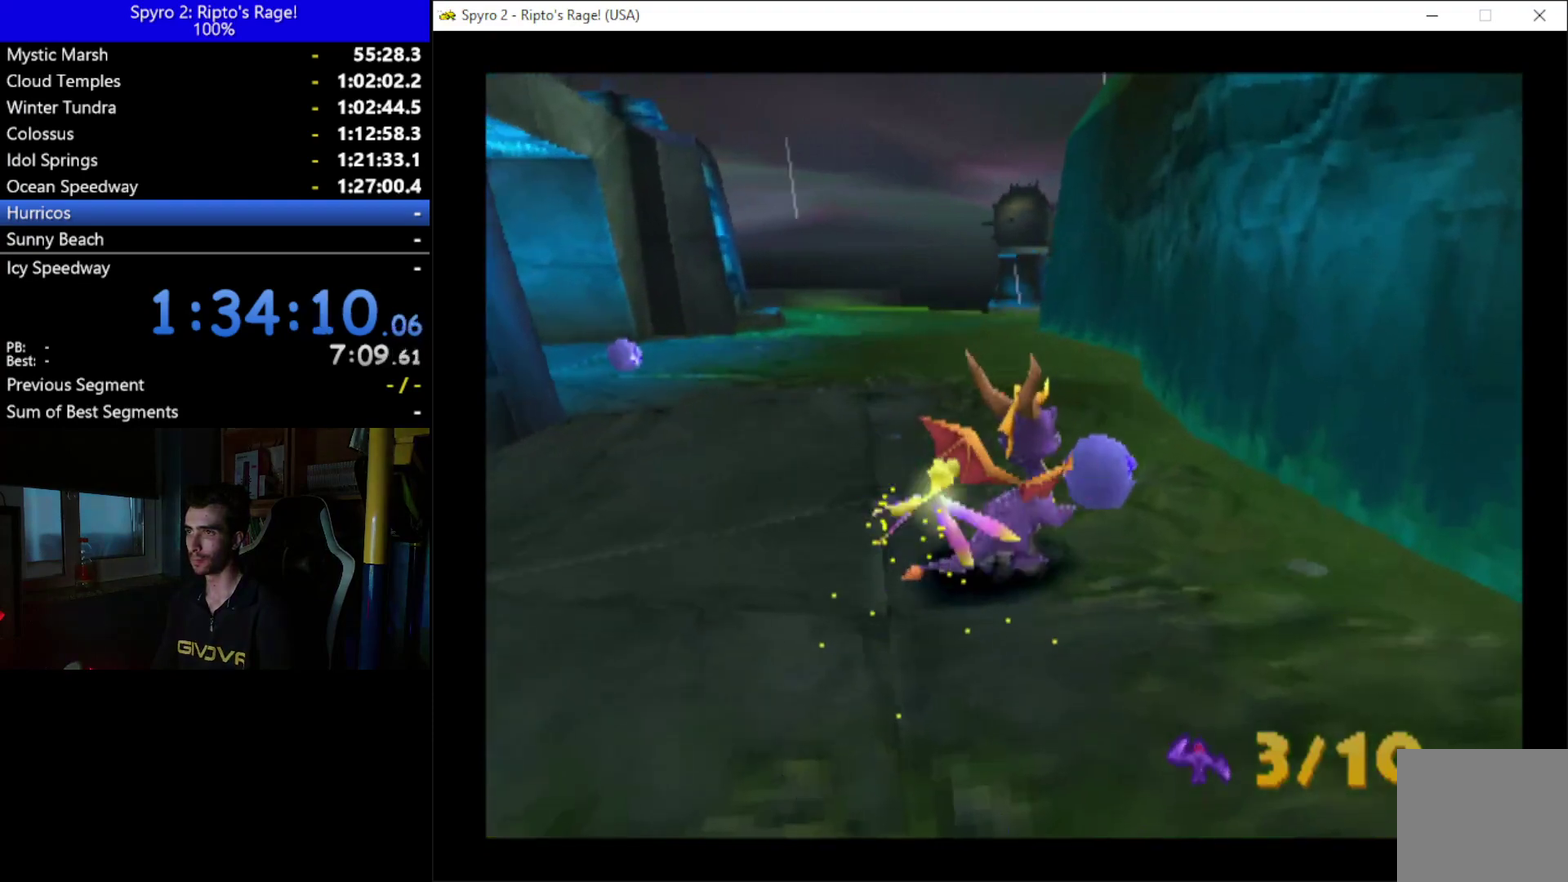
{"buttons": ["DPAD_UP", "DPAD_LEFT"], "left_stick": "center", "right_stick": "center", "events": [[33, "DPAD_RIGHT", "up"], [133, "DPAD_UP", "down"], [433, "DPAD_LEFT", "down"]]}
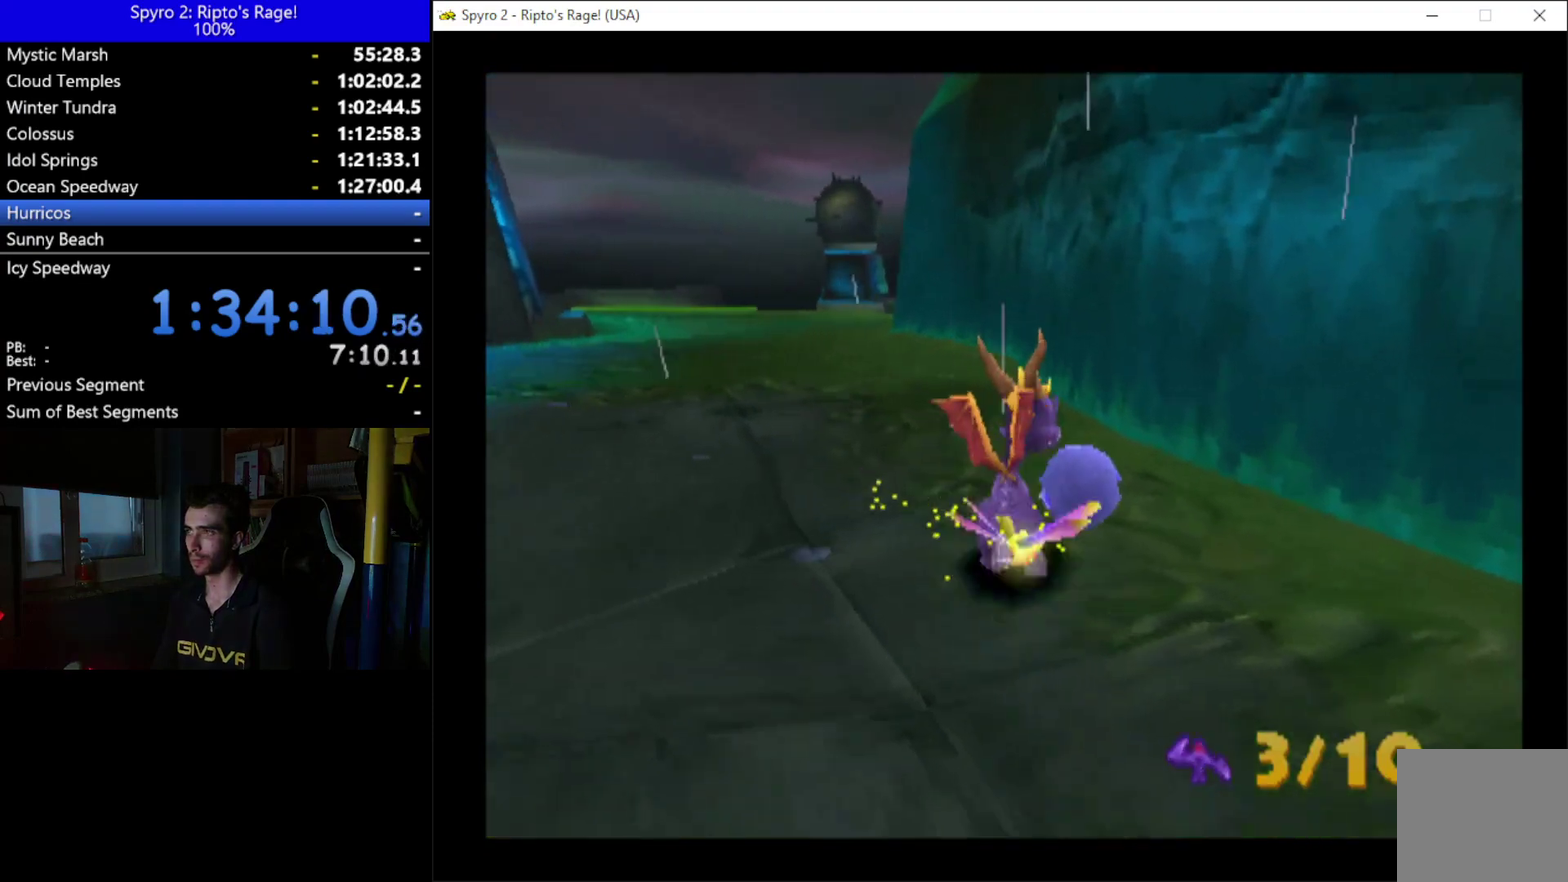
{"buttons": ["X"], "left_stick": "center", "right_stick": "center", "events": [[67, "X", "down"], [167, "DPAD_LEFT", "up"], [200, "DPAD_UP", "up"]]}
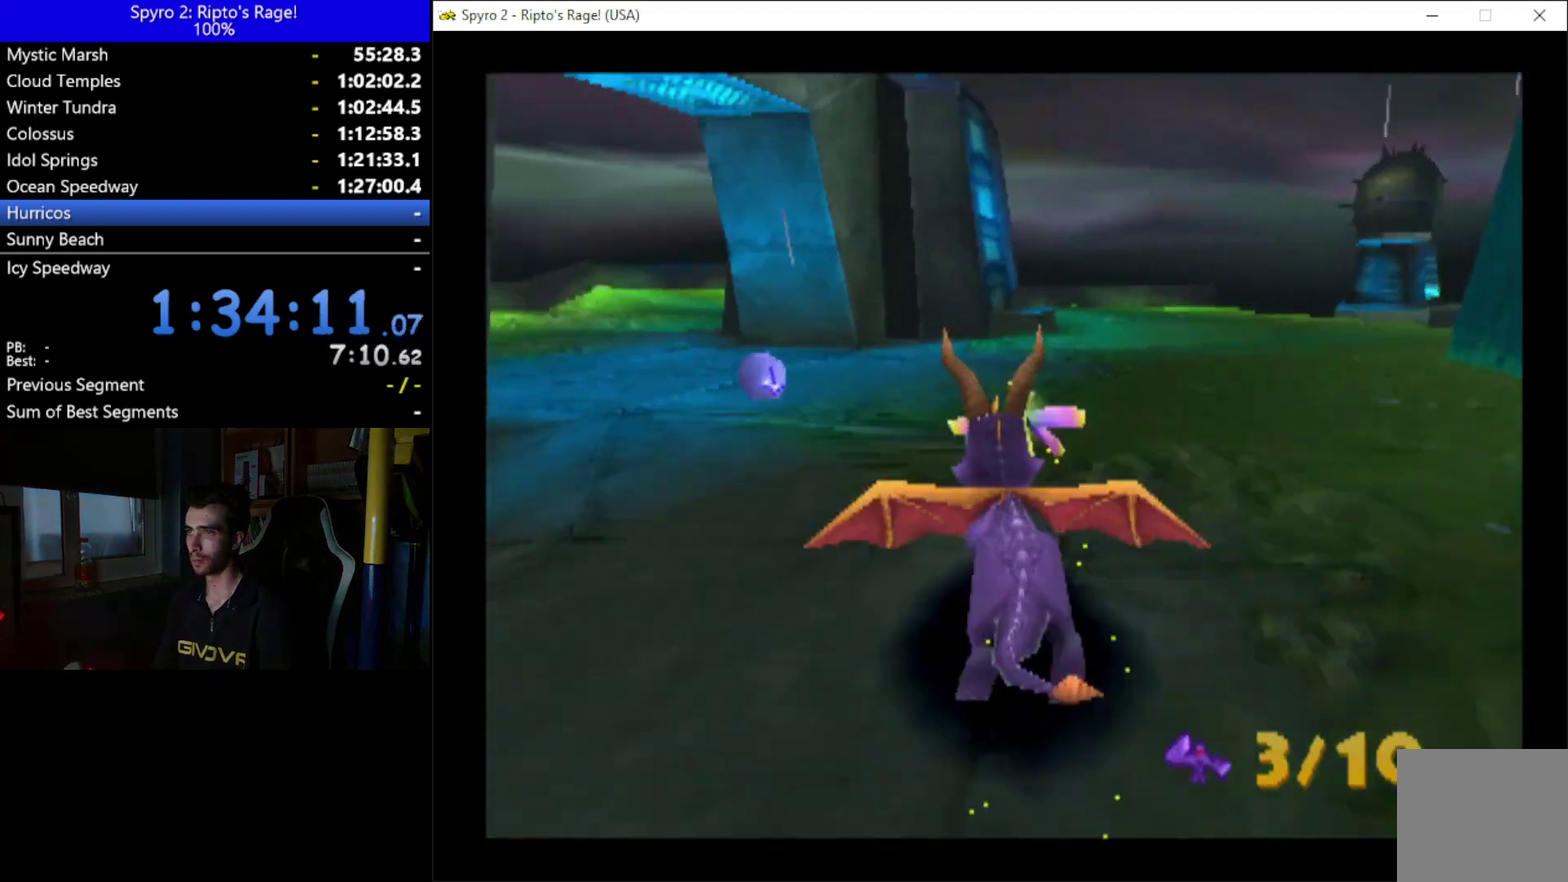
{"buttons": ["X"], "left_stick": "center", "right_stick": "center", "events": [[33, "DPAD_RIGHT", "down"], [167, "DPAD_RIGHT", "up"]]}
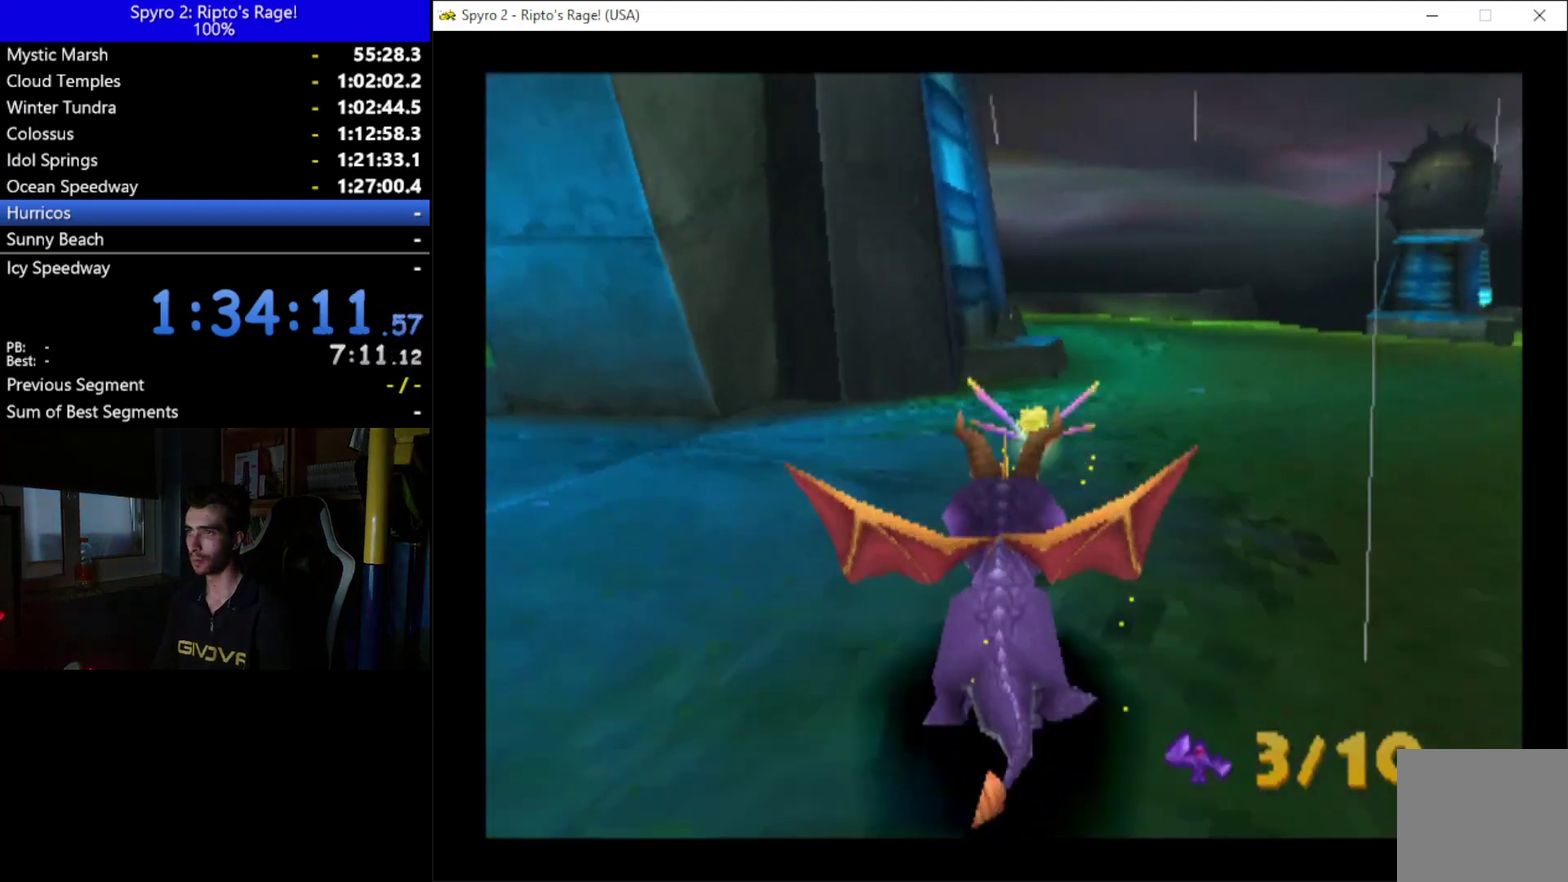
{"buttons": ["B"], "left_stick": "center", "right_stick": "center", "events": [[100, "X", "up"], [433, "B", "down"]]}
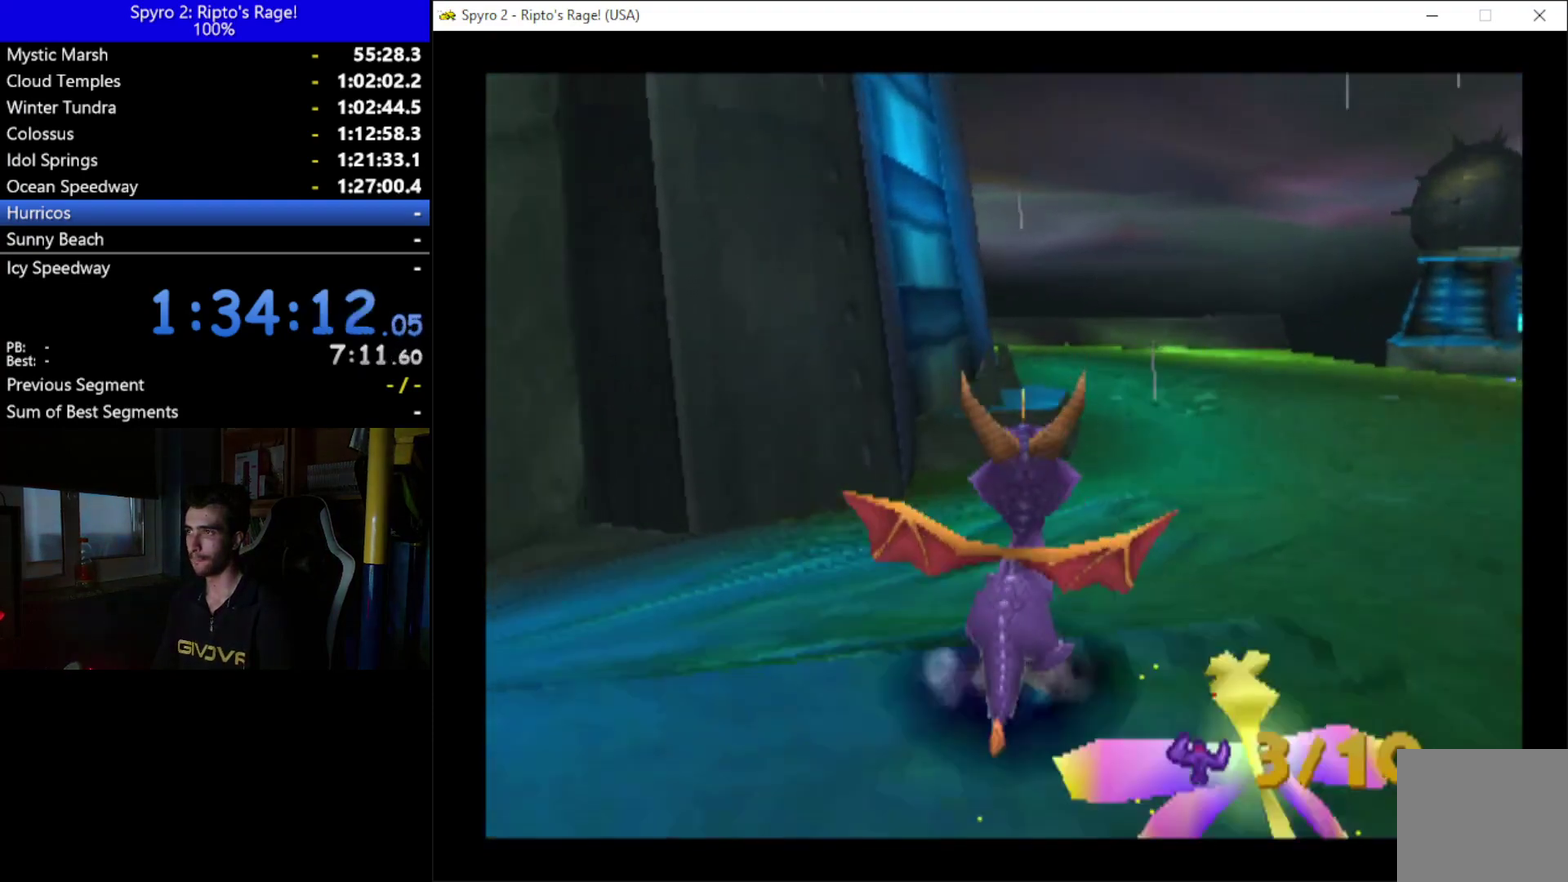
{"buttons": [], "left_stick": "center", "right_stick": "center", "events": [[67, "B", "up"]]}
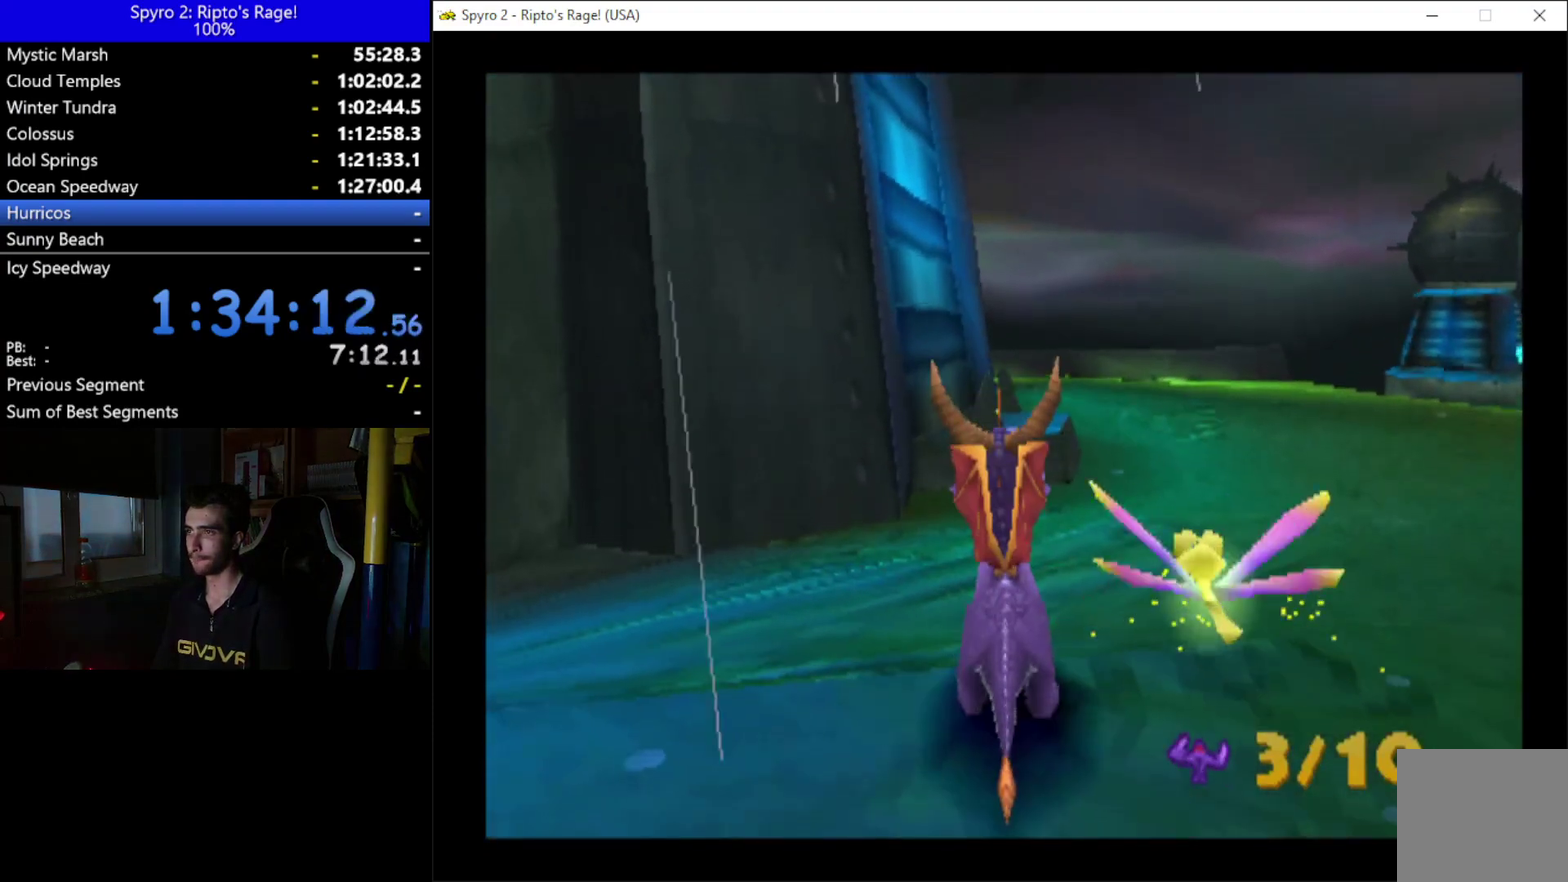
{"buttons": ["R2", "DPAD_UP", "DPAD_RIGHT"], "left_stick": "center", "right_stick": "center", "events": [[300, "DPAD_UP", "down"], [300, "R2", "down"], [467, "DPAD_RIGHT", "down"]]}
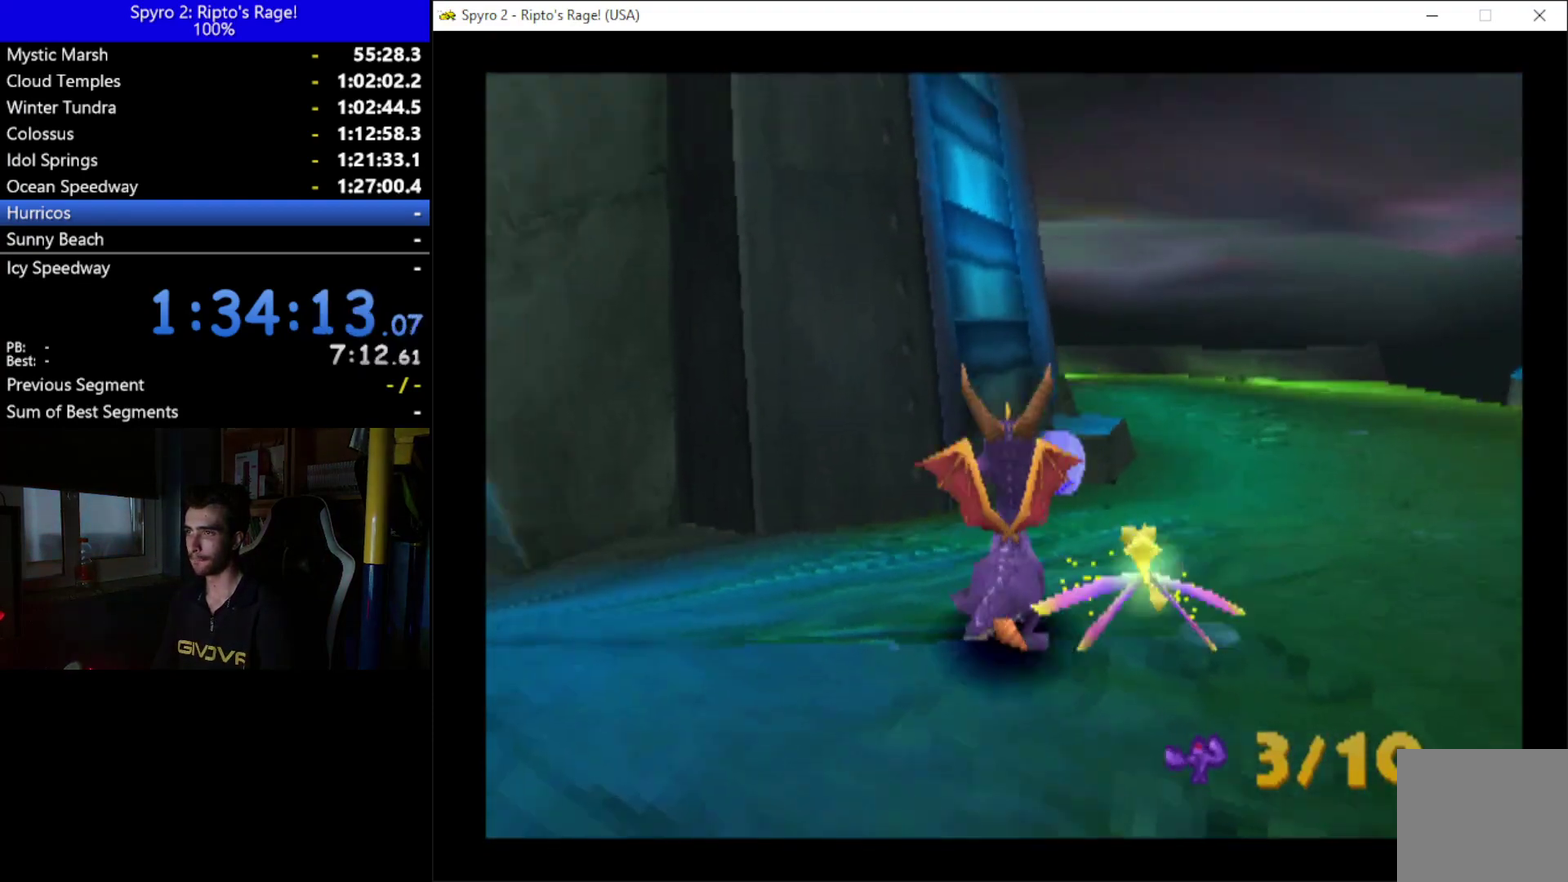
{"buttons": [], "left_stick": "center", "right_stick": "center", "events": [[67, "DPAD_RIGHT", "up"], [67, "DPAD_UP", "up"], [100, "R2", "up"]]}
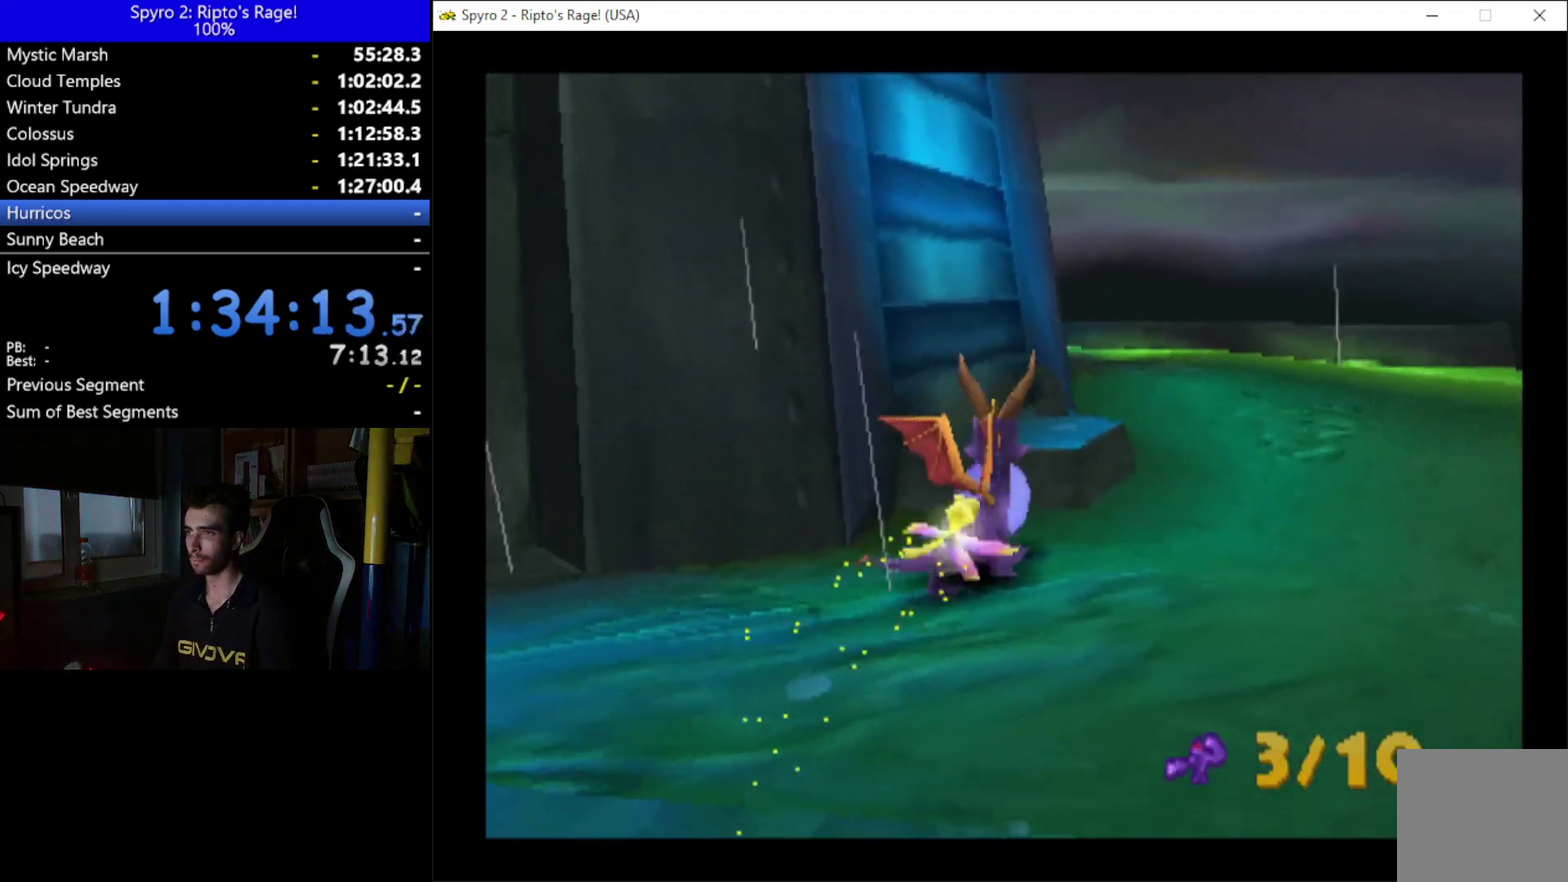
{"buttons": ["B"], "left_stick": "center", "right_stick": "center", "events": [[67, "DPAD_UP", "down"], [167, "DPAD_UP", "up"], [400, "DPAD_LEFT", "down"], [467, "B", "down"], [467, "DPAD_LEFT", "up"]]}
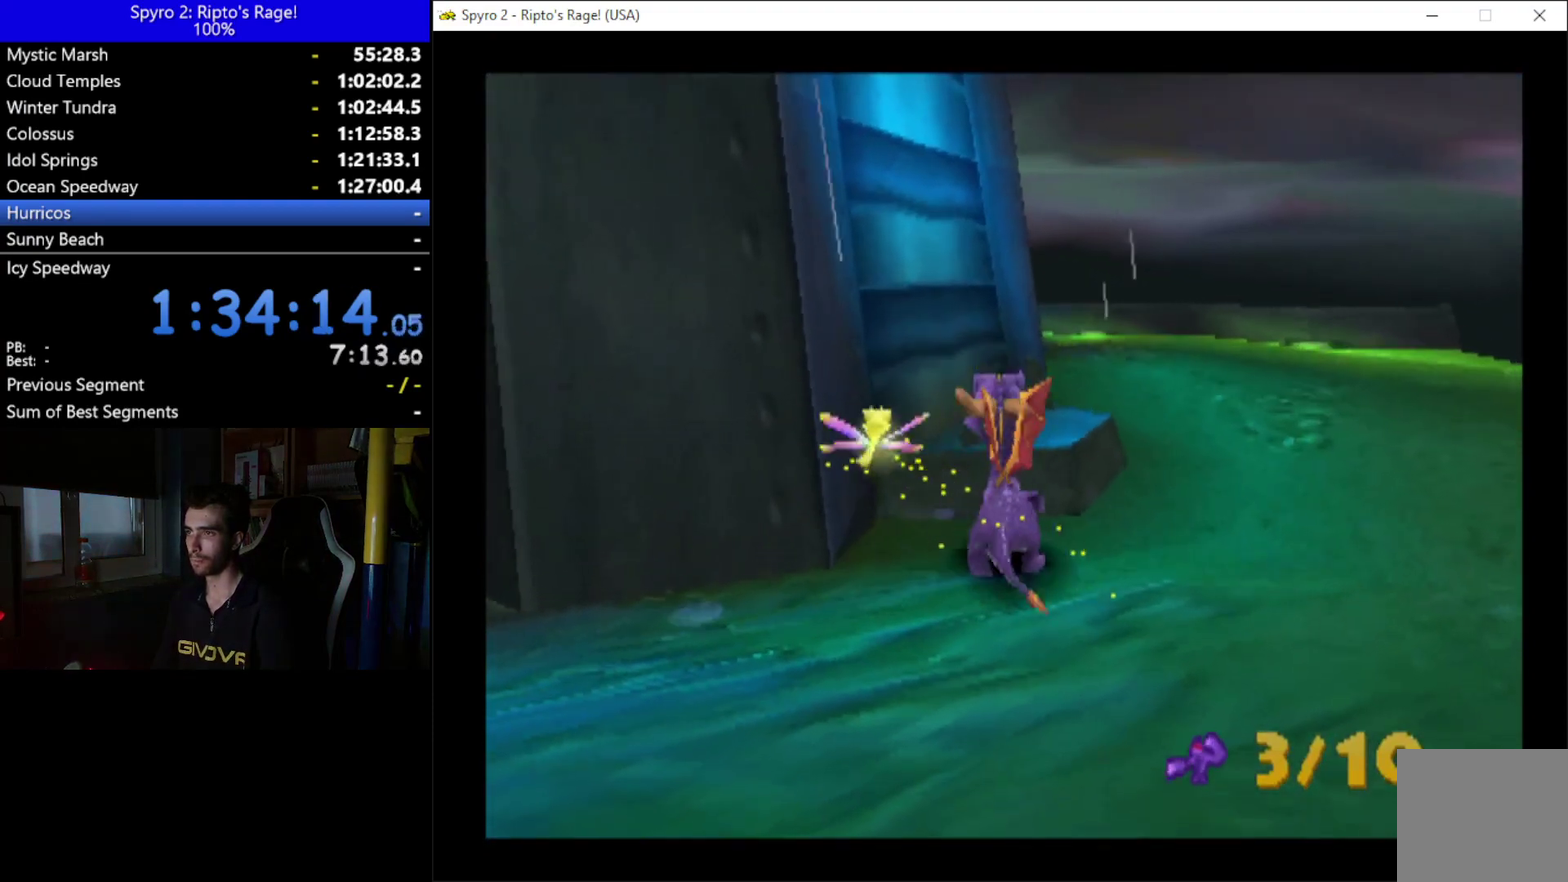
{"buttons": ["DPAD_DOWN", "DPAD_LEFT"], "left_stick": "center", "right_stick": "center", "events": [[67, "B", "up"], [300, "DPAD_LEFT", "down"], [467, "DPAD_DOWN", "down"]]}
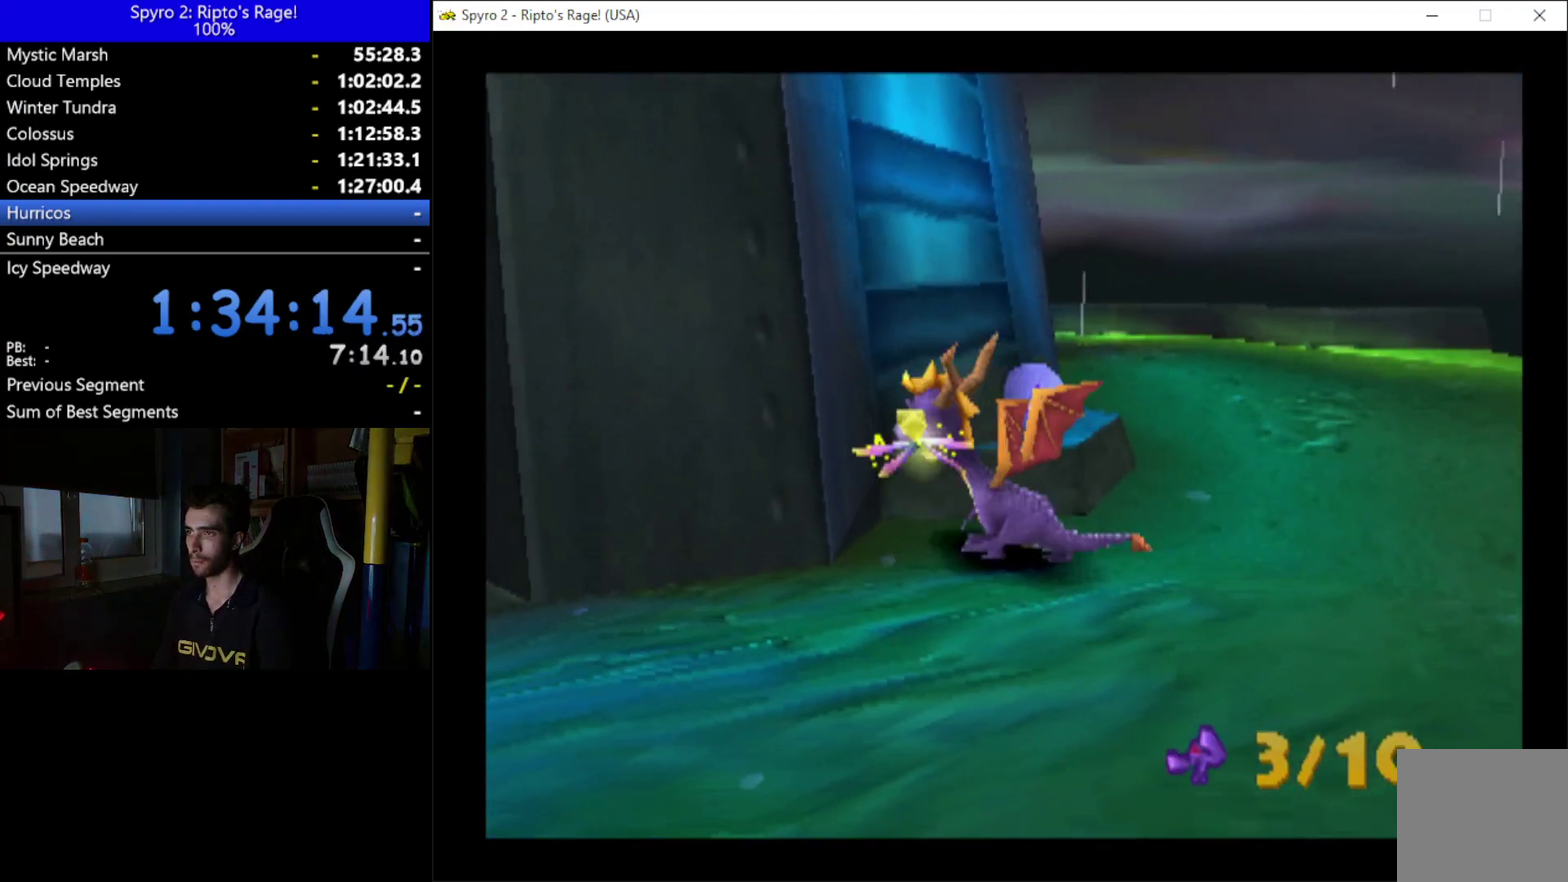
{"buttons": ["X", "DPAD_LEFT"], "left_stick": "center", "right_stick": "center", "events": [[167, "DPAD_DOWN", "up"], [167, "L2", "down"], [300, "X", "down"], [400, "L2", "up"]]}
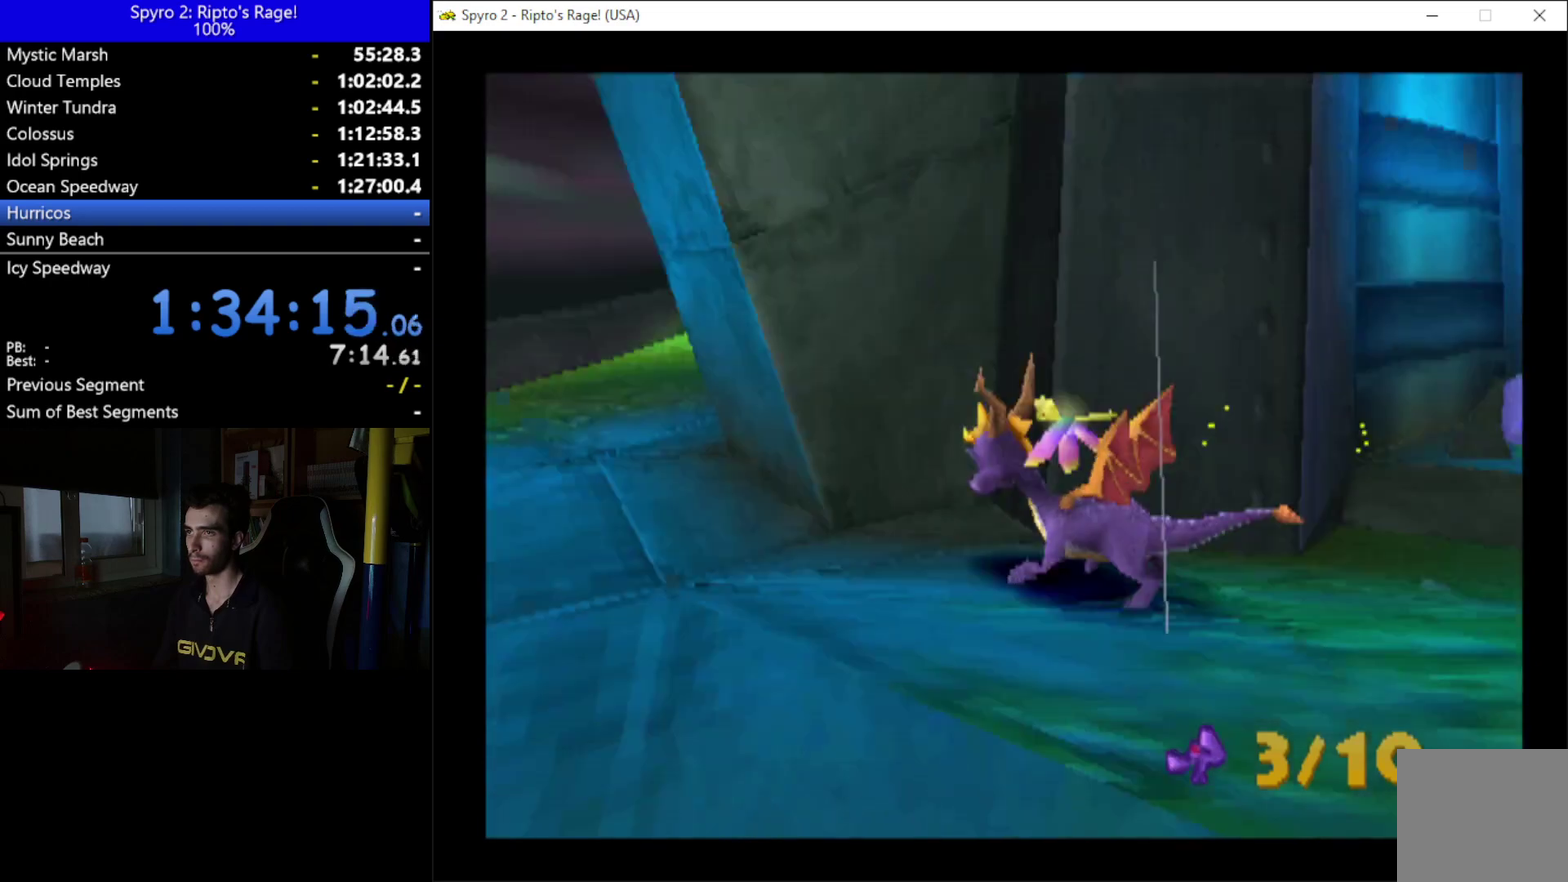
{"buttons": ["DPAD_LEFT"], "left_stick": "center", "right_stick": "center", "events": [[167, "X", "up"]]}
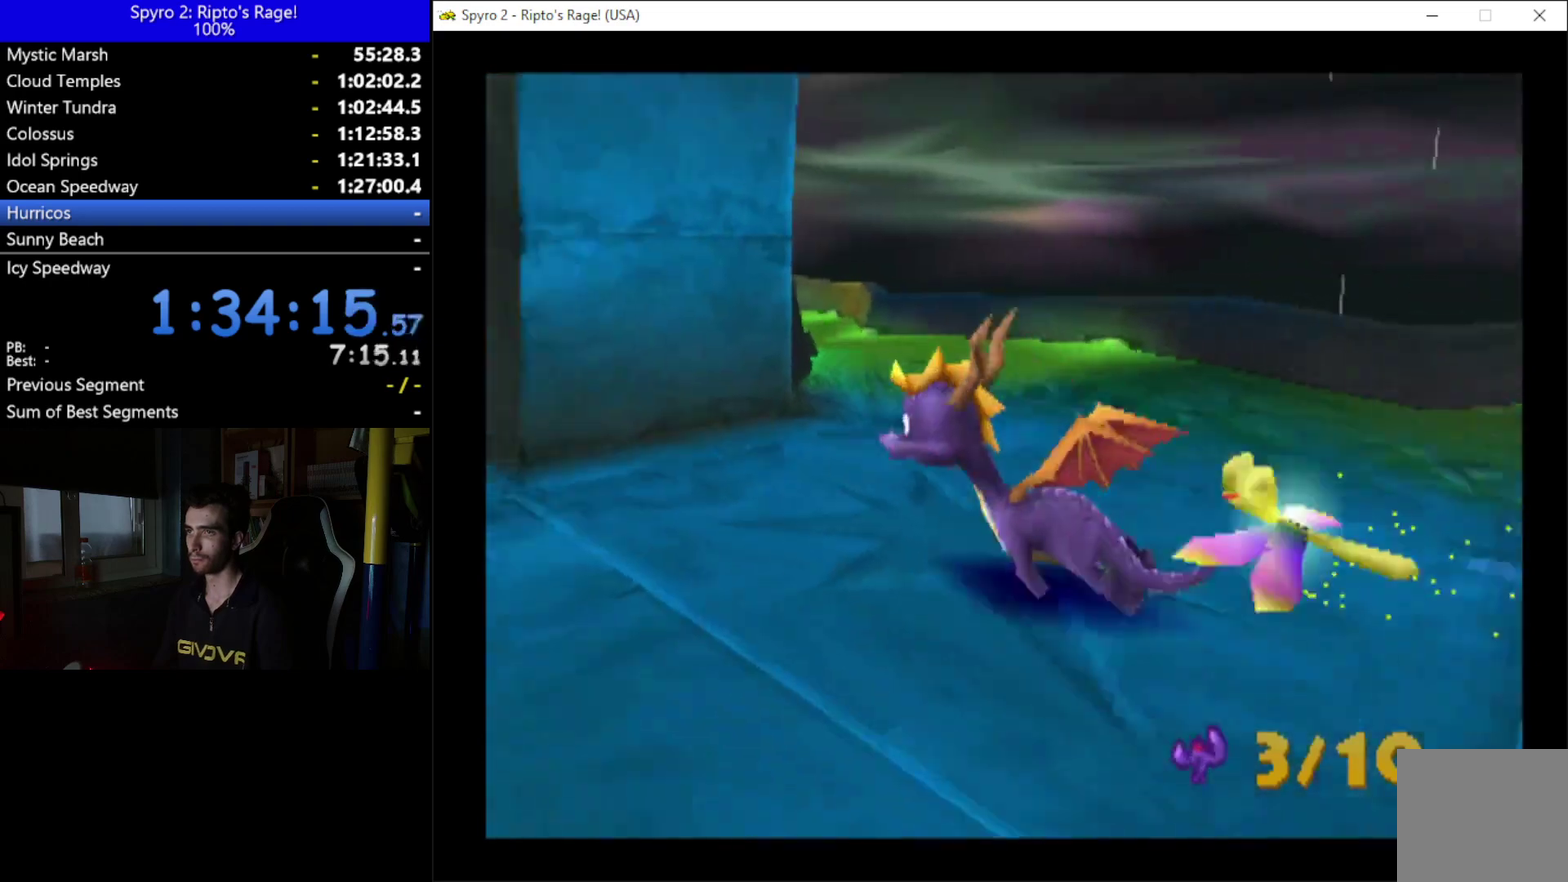
{"buttons": [], "left_stick": "center", "right_stick": "center", "events": [[200, "DPAD_LEFT", "up"]]}
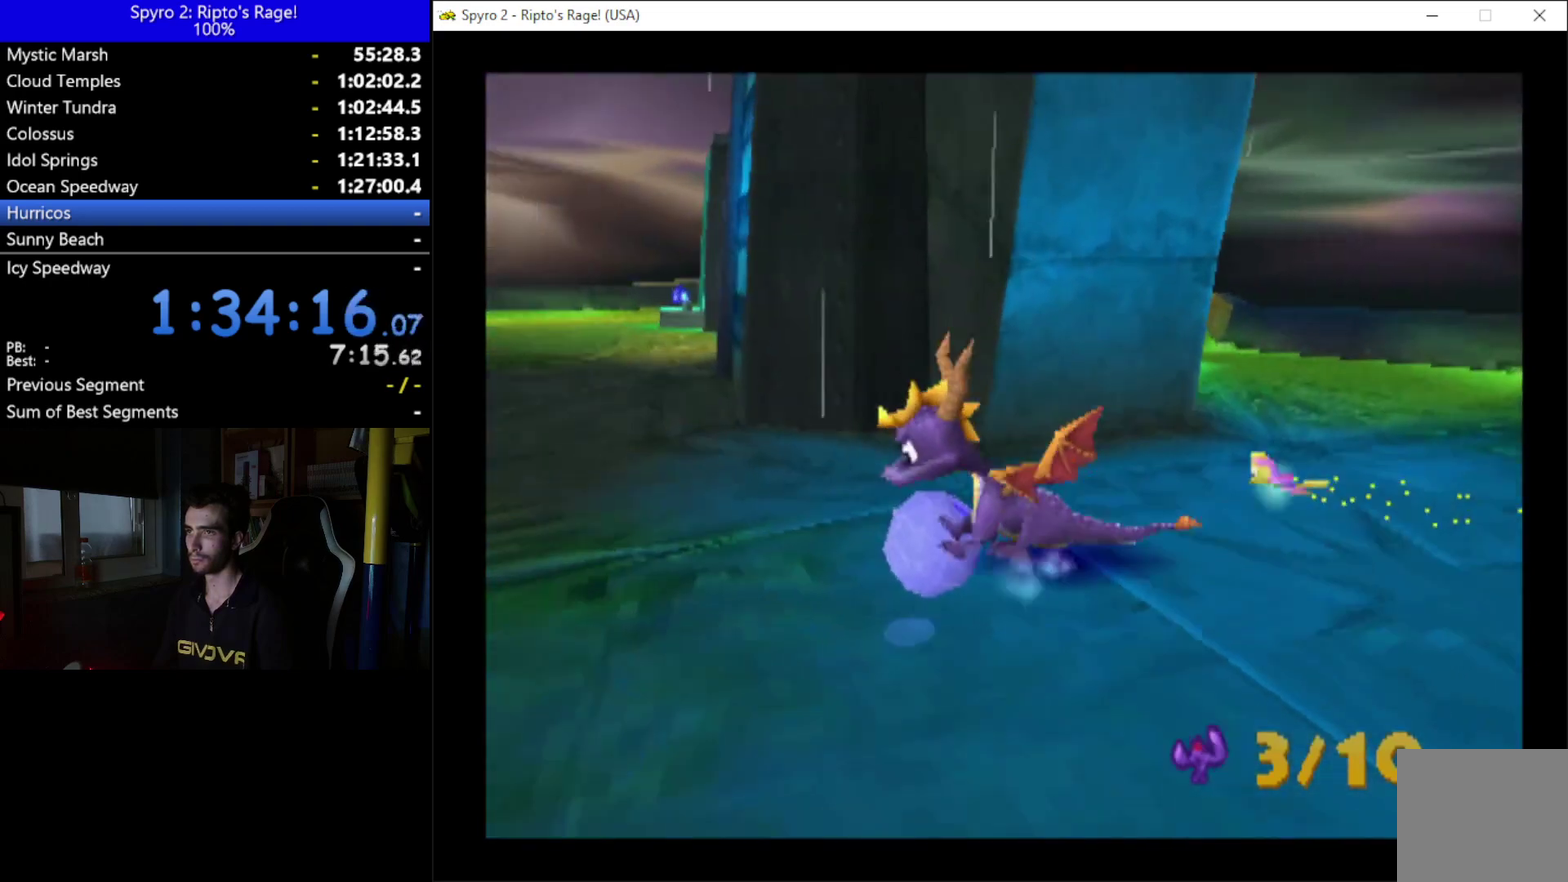
{"buttons": ["DPAD_UP", "DPAD_RIGHT"], "left_stick": "center", "right_stick": "center", "events": [[133, "DPAD_RIGHT", "down"], [333, "DPAD_UP", "down"]]}
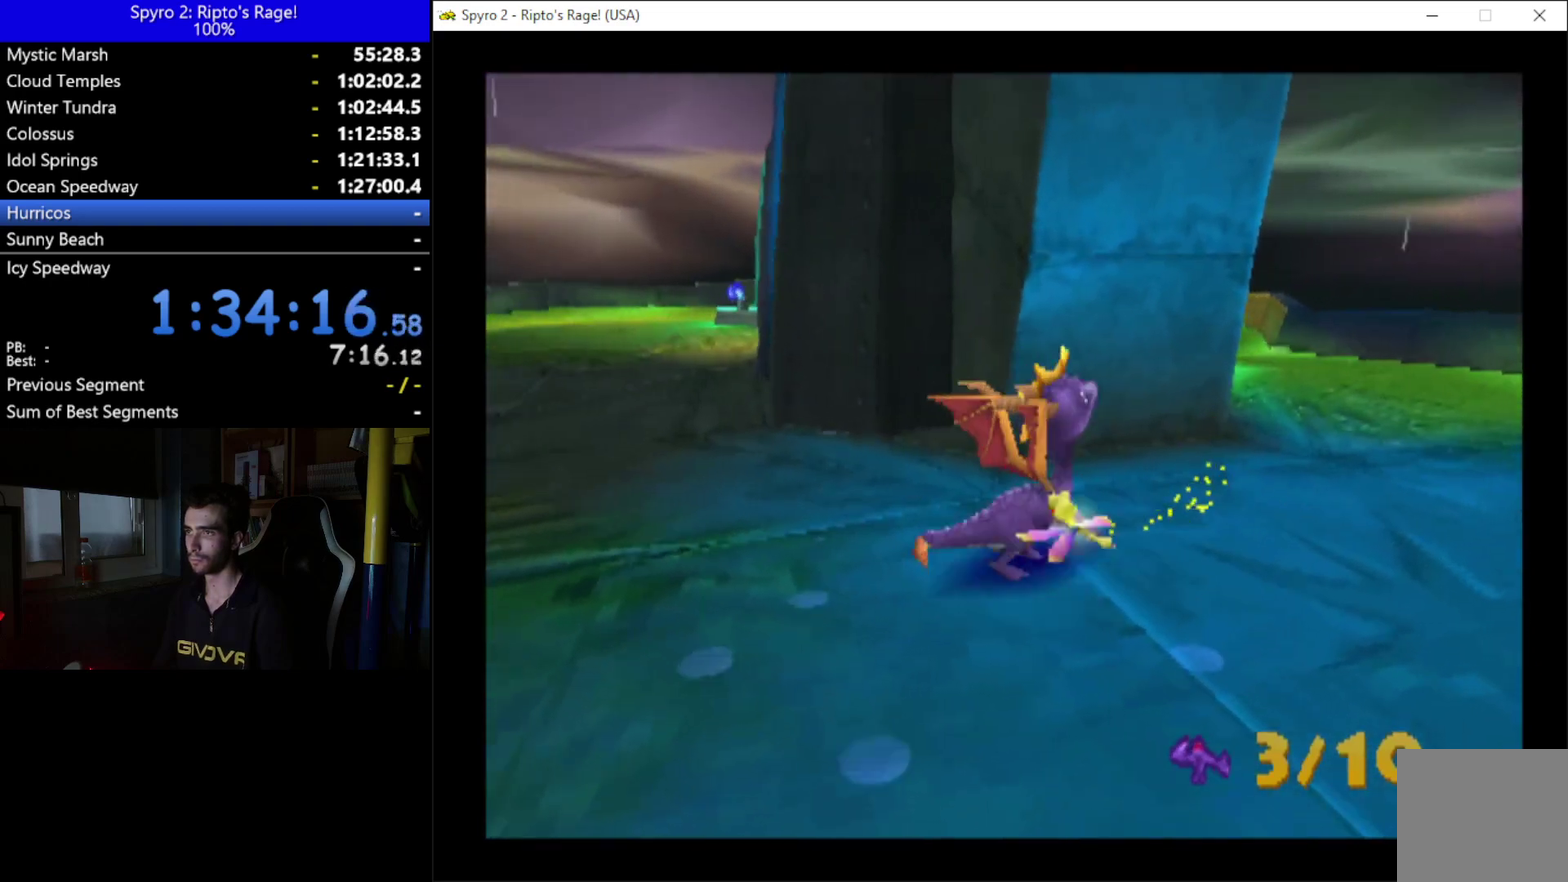
{"buttons": ["DPAD_LEFT"], "left_stick": "center", "right_stick": "center", "events": [[100, "X", "down"], [167, "DPAD_RIGHT", "up"], [333, "X", "up"], [433, "DPAD_LEFT", "down"], [433, "DPAD_UP", "up"]]}
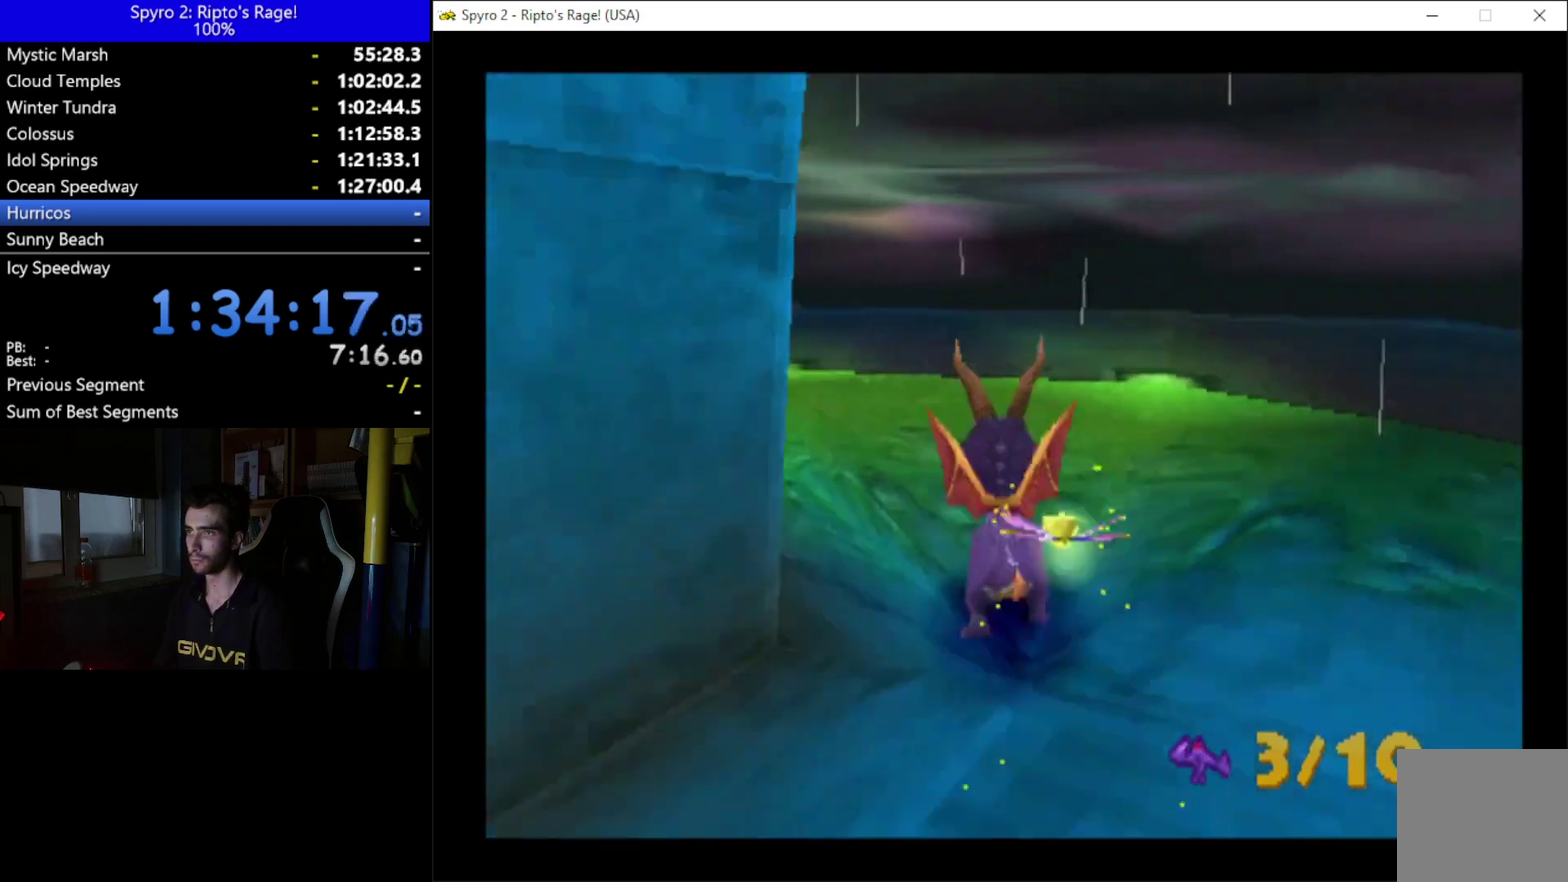
{"buttons": ["R2"], "left_stick": "center", "right_stick": "center", "events": [[67, "R2", "down"], [233, "DPAD_LEFT", "up"]]}
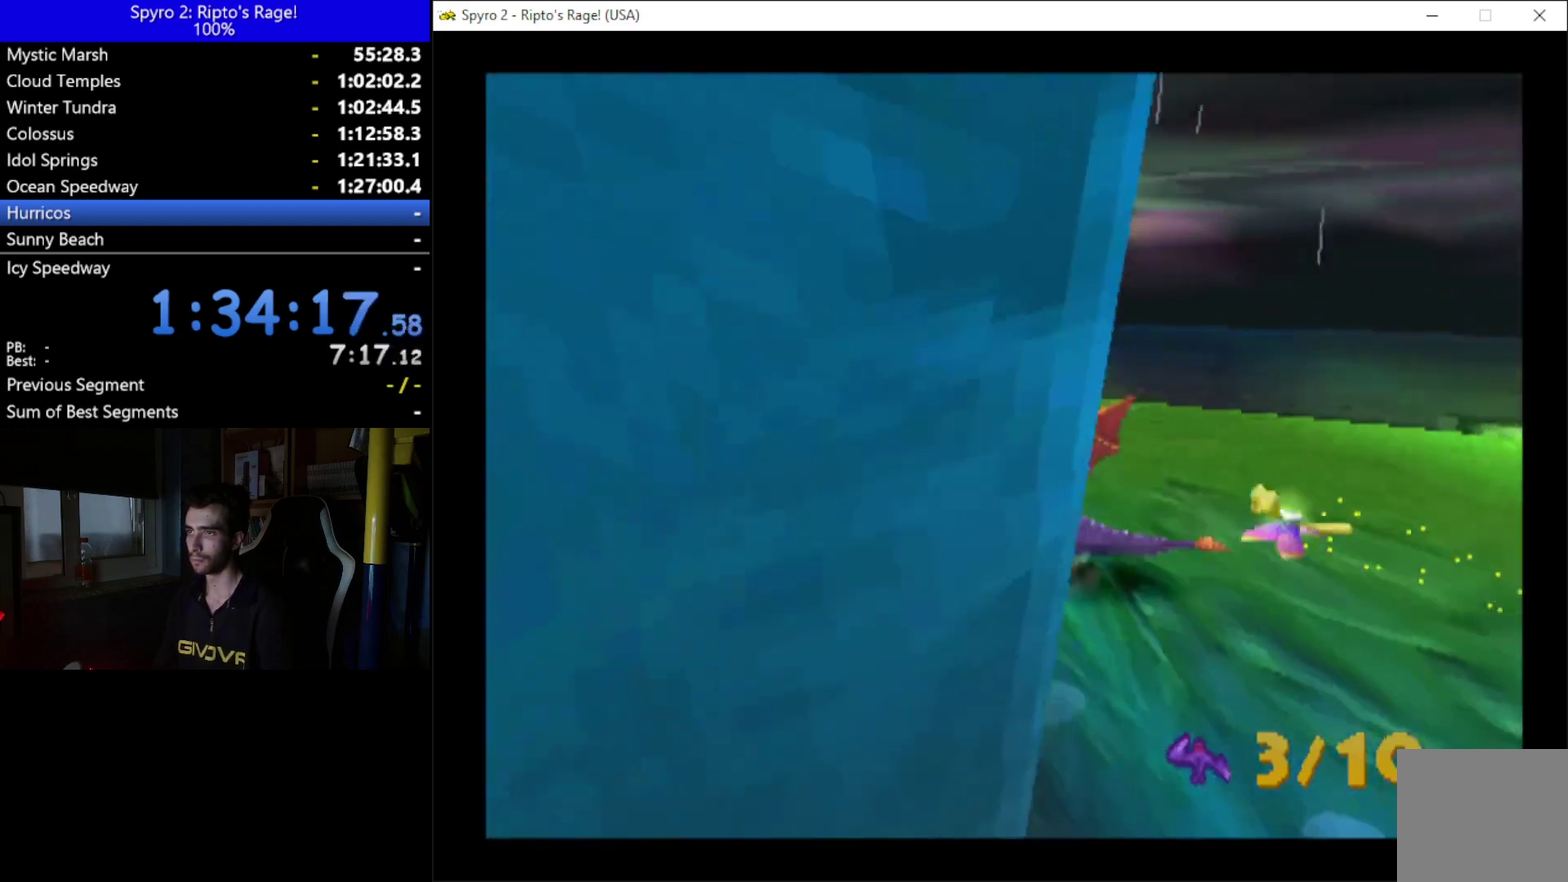
{"buttons": ["R2", "DPAD_RIGHT"], "left_stick": "center", "right_stick": "center", "events": [[467, "DPAD_RIGHT", "down"]]}
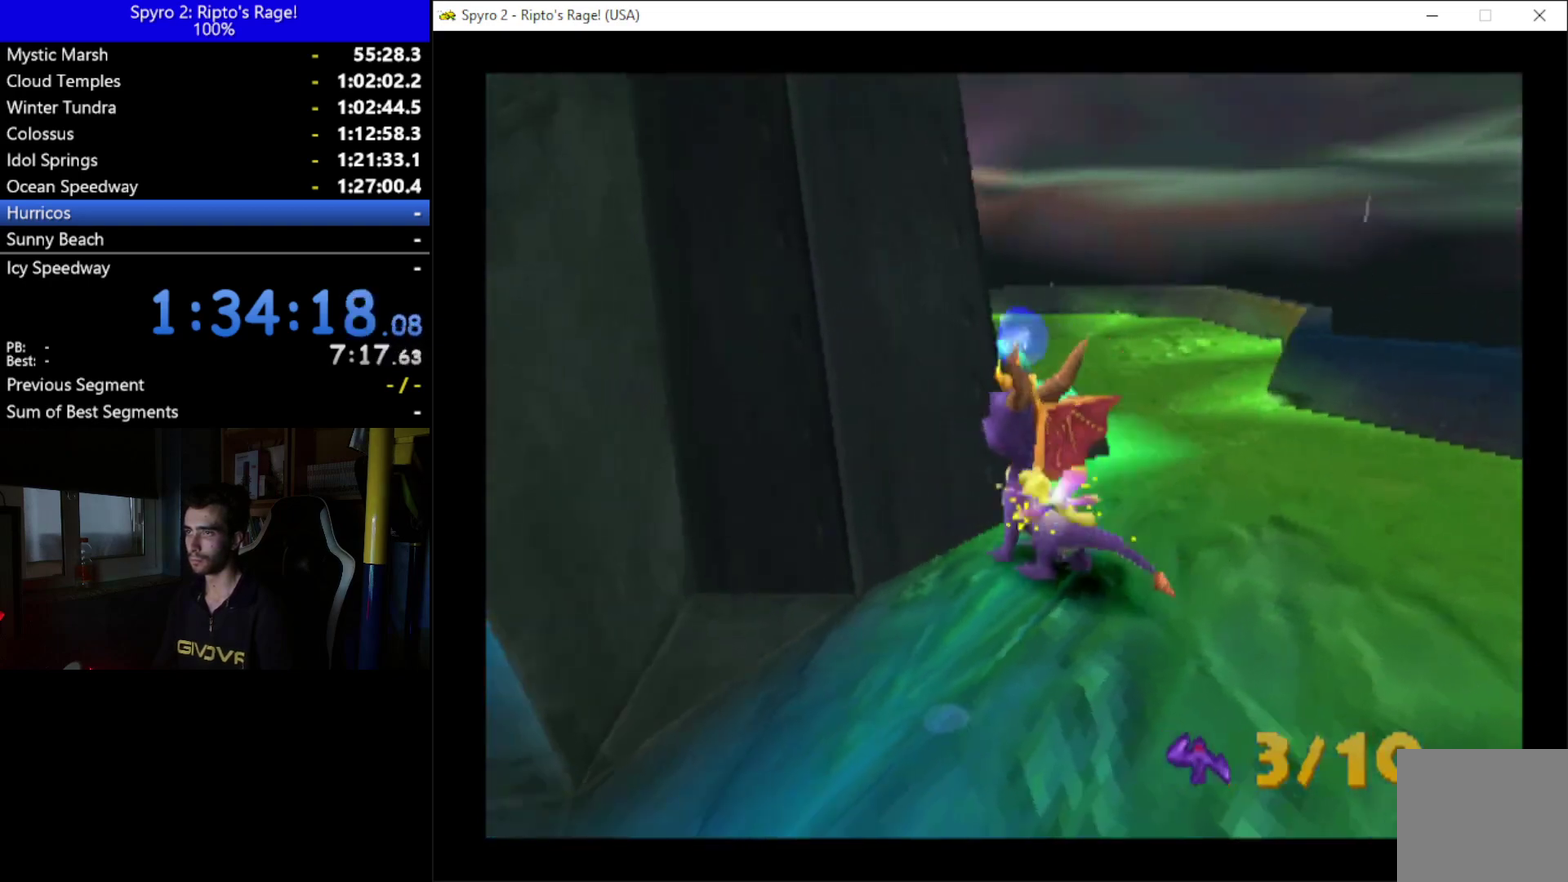
{"buttons": ["R2", "DPAD_DOWN", "DPAD_LEFT"], "left_stick": "center", "right_stick": "center", "events": [[67, "DPAD_UP", "down"], [133, "DPAD_RIGHT", "up"], [233, "DPAD_UP", "up"], [367, "DPAD_LEFT", "down"], [400, "DPAD_DOWN", "down"]]}
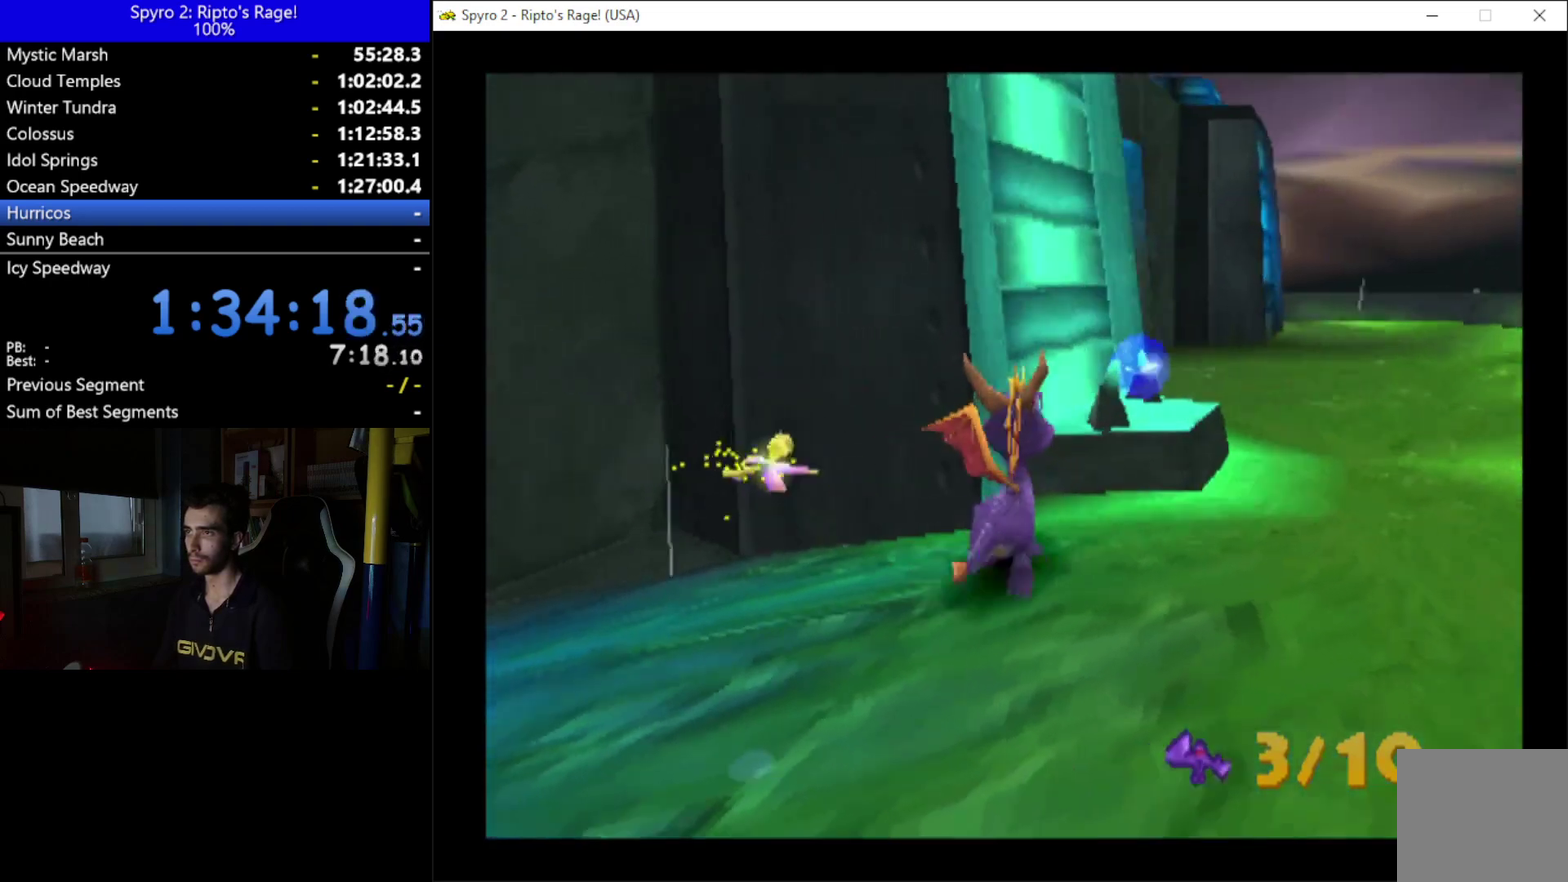
{"buttons": ["R2", "DPAD_LEFT"], "left_stick": "center", "right_stick": "center", "events": [[233, "L2", "down"], [267, "DPAD_DOWN", "up"], [467, "L2", "up"]]}
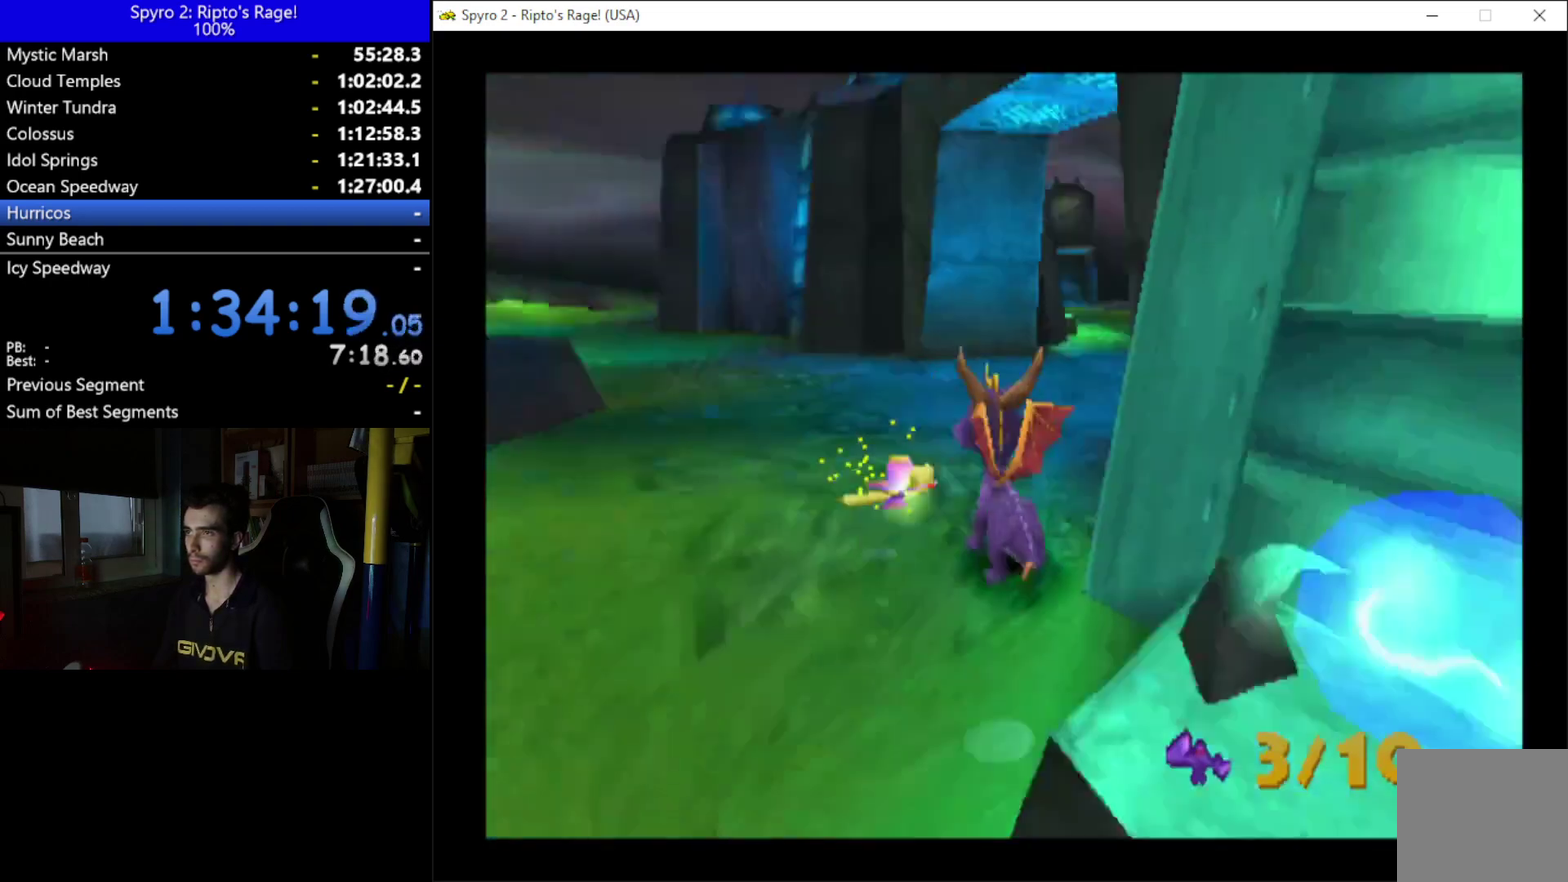
{"buttons": ["X", "DPAD_UP"], "left_stick": "center", "right_stick": "center", "events": [[100, "R2", "up"], [133, "DPAD_UP", "down"], [200, "DPAD_LEFT", "up"], [467, "X", "down"]]}
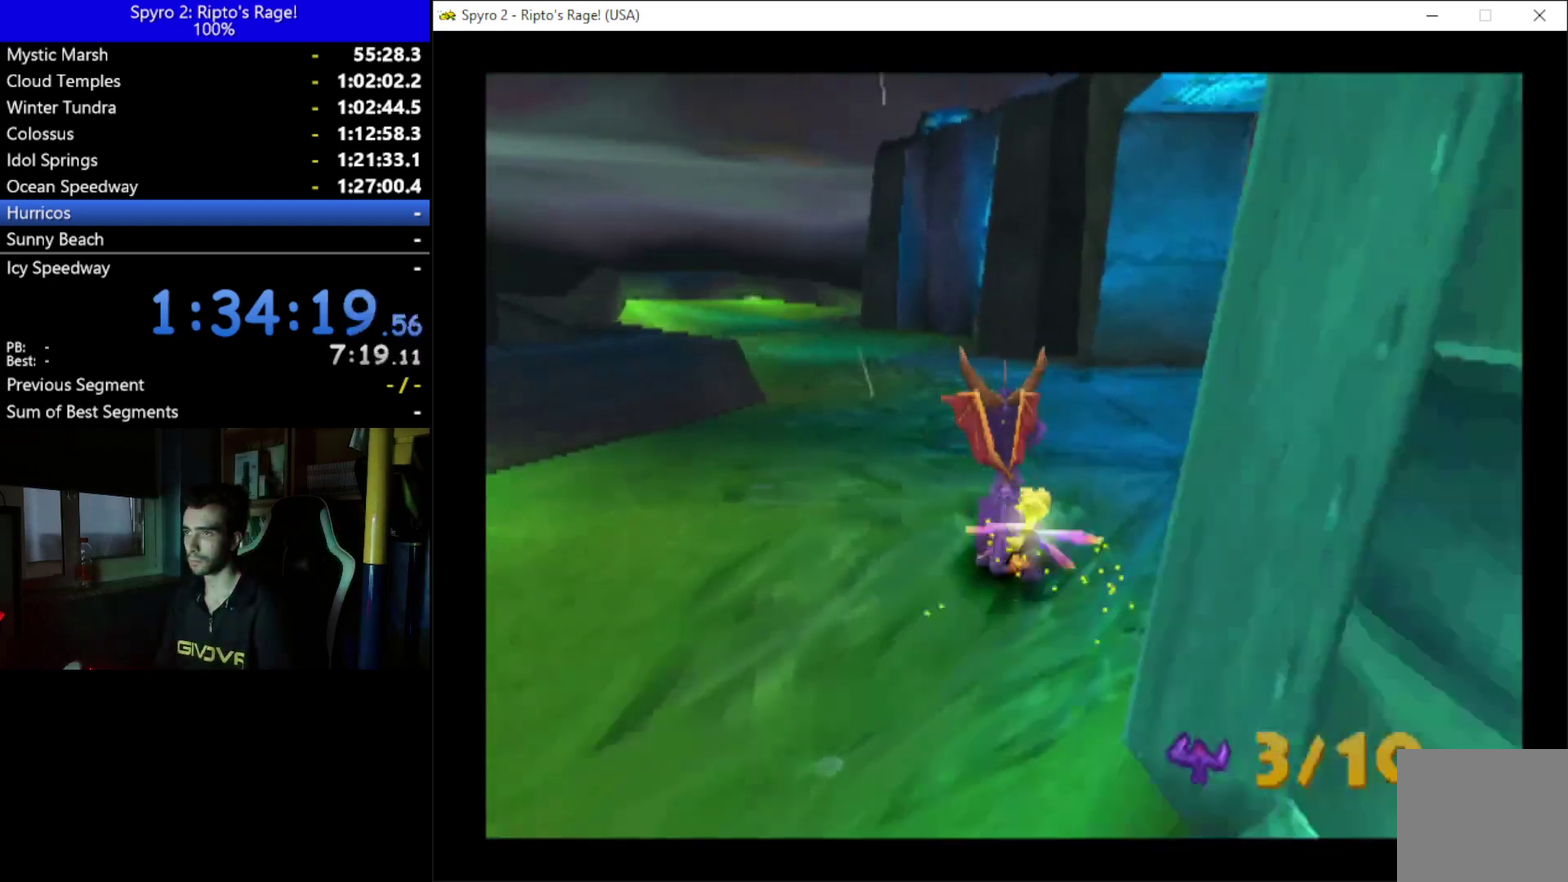
{"buttons": ["X"], "left_stick": "center", "right_stick": "center", "events": [[33, "DPAD_LEFT", "down"], [367, "DPAD_LEFT", "up"], [367, "DPAD_UP", "up"]]}
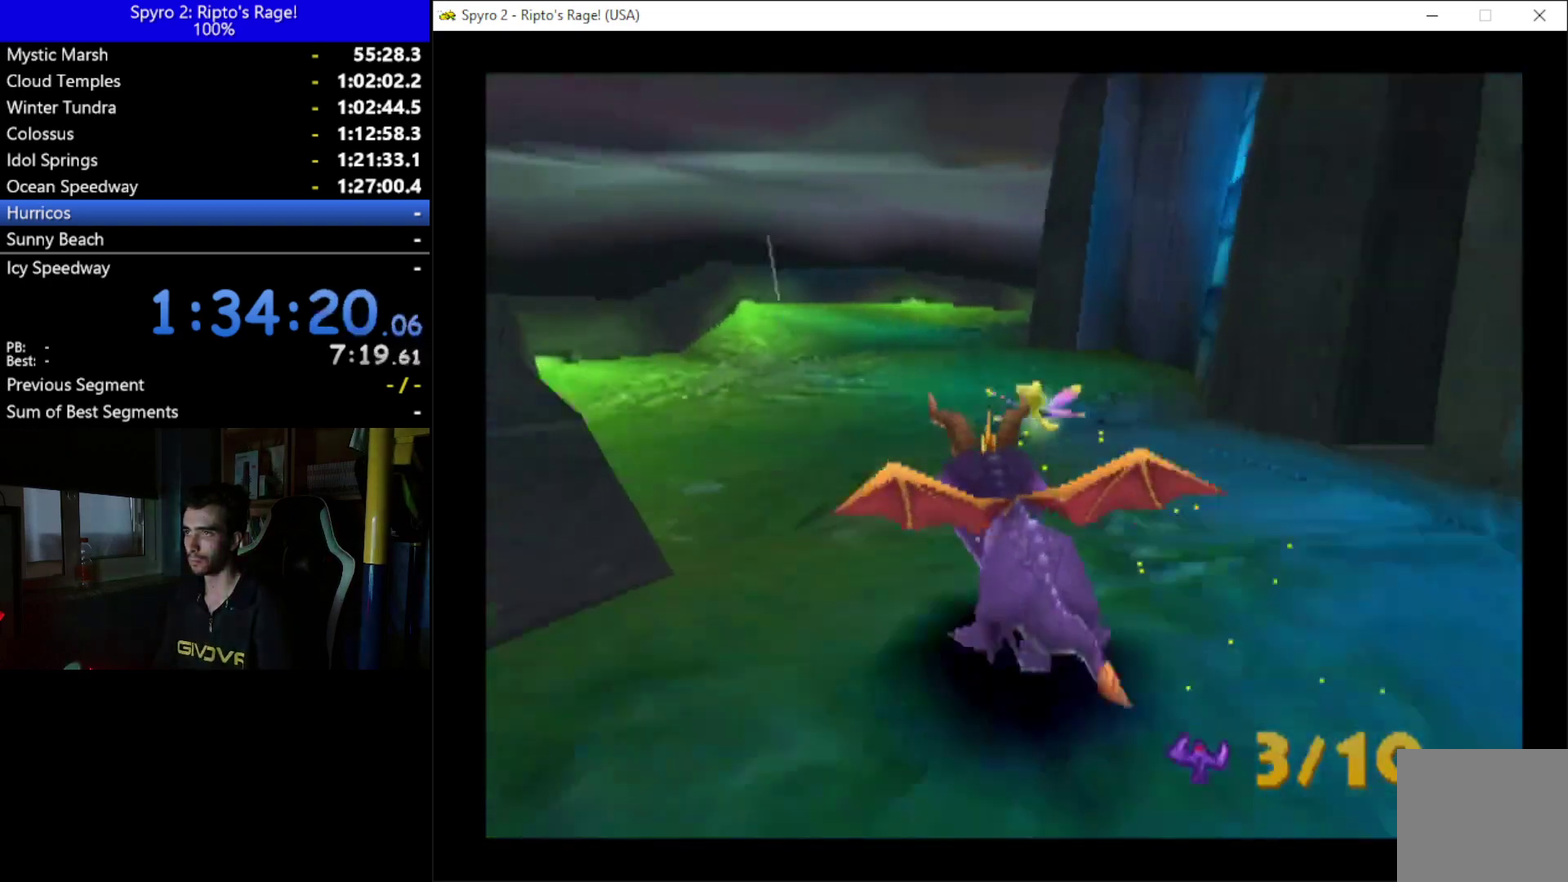
{"buttons": ["X"], "left_stick": "center", "right_stick": "center", "events": []}
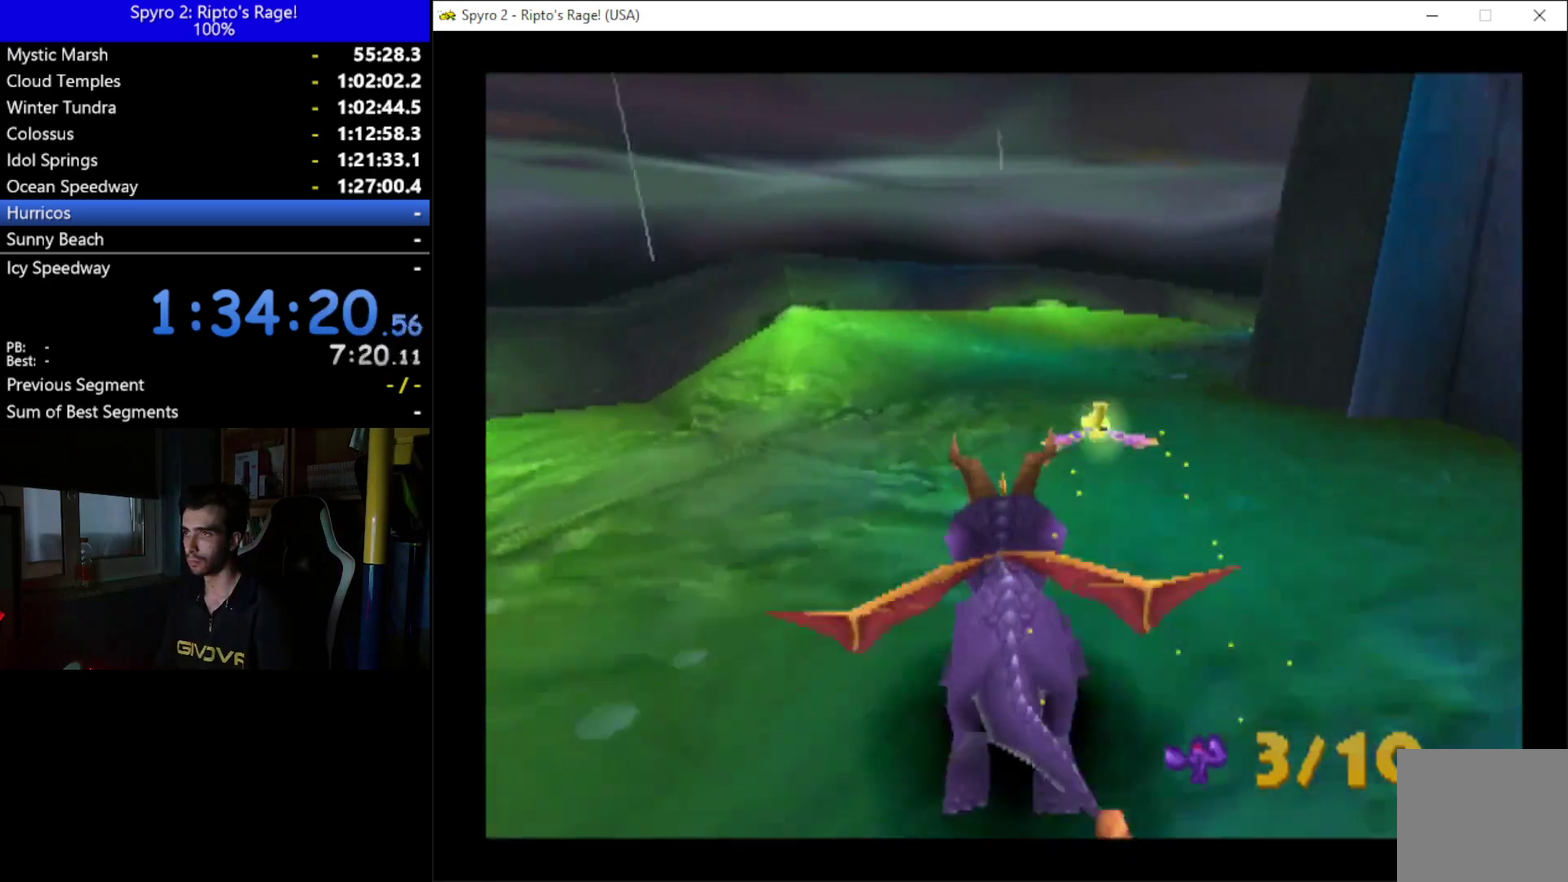
{"buttons": ["X"], "left_stick": "center", "right_stick": "center", "events": [[167, "DPAD_RIGHT", "down"], [367, "DPAD_RIGHT", "up"]]}
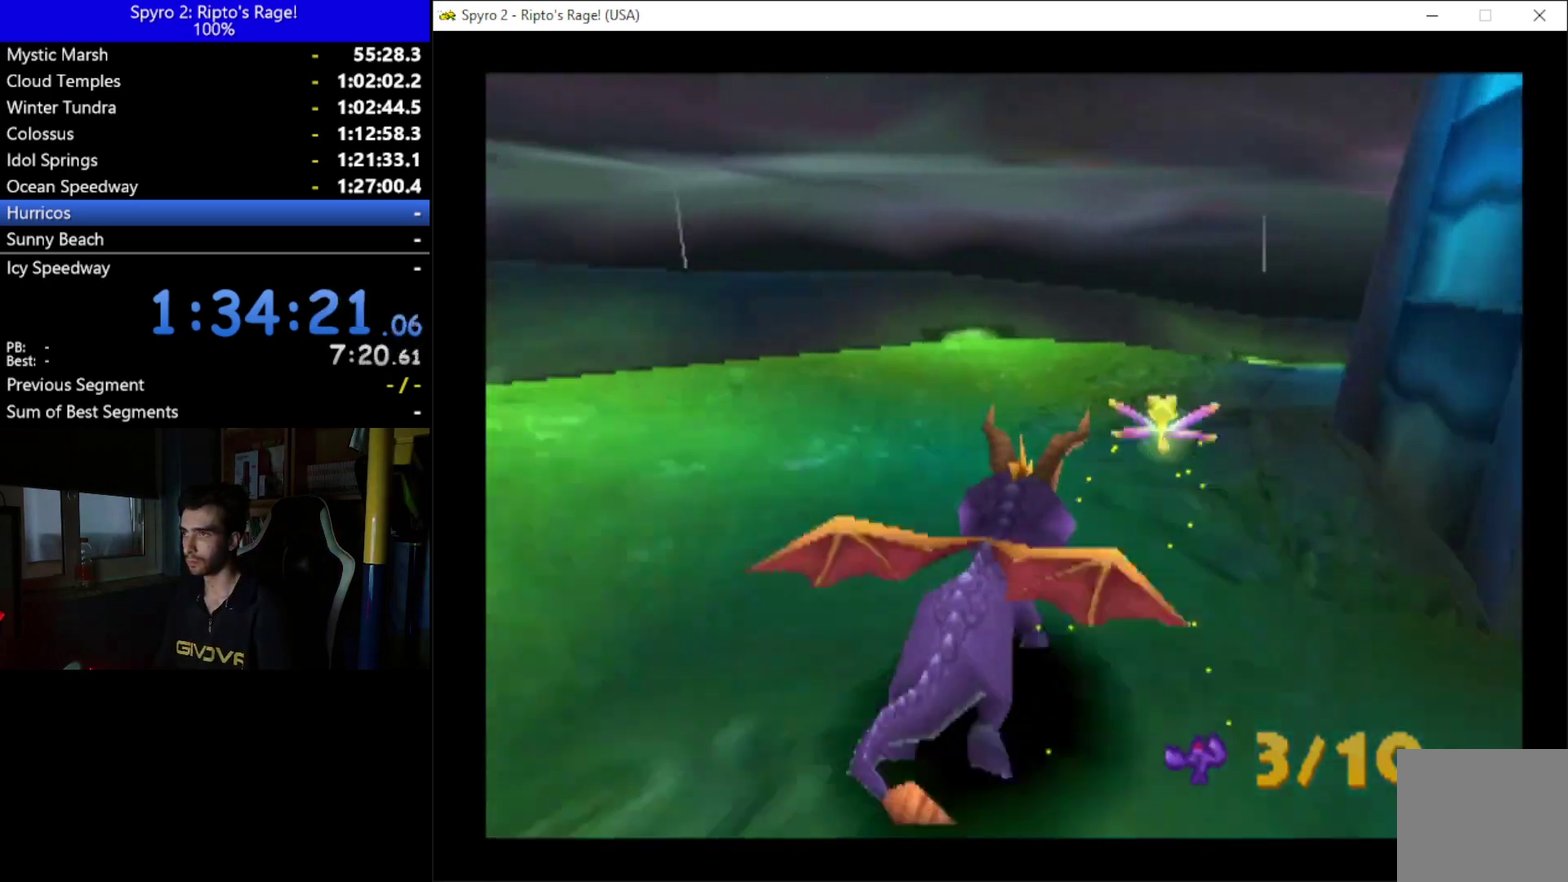
{"buttons": ["DPAD_RIGHT"], "left_stick": "center", "right_stick": "center", "events": [[233, "DPAD_RIGHT", "down"], [500, "X", "up"]]}
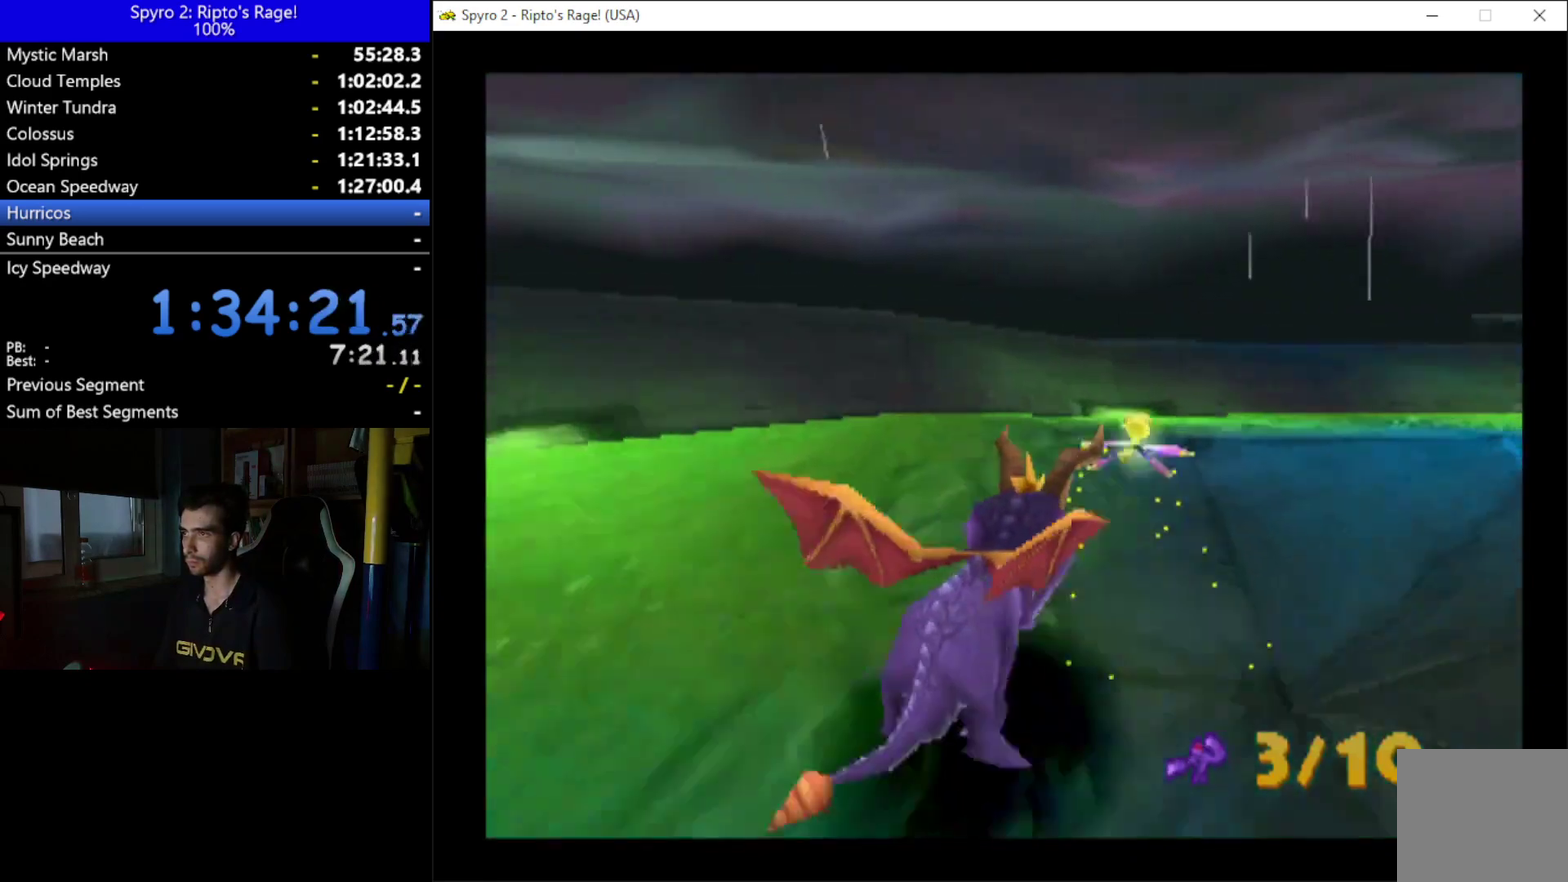
{"buttons": ["L2", "DPAD_RIGHT"], "left_stick": "center", "right_stick": "center", "events": [[67, "DPAD_DOWN", "down"], [333, "L2", "down"], [367, "DPAD_DOWN", "up"]]}
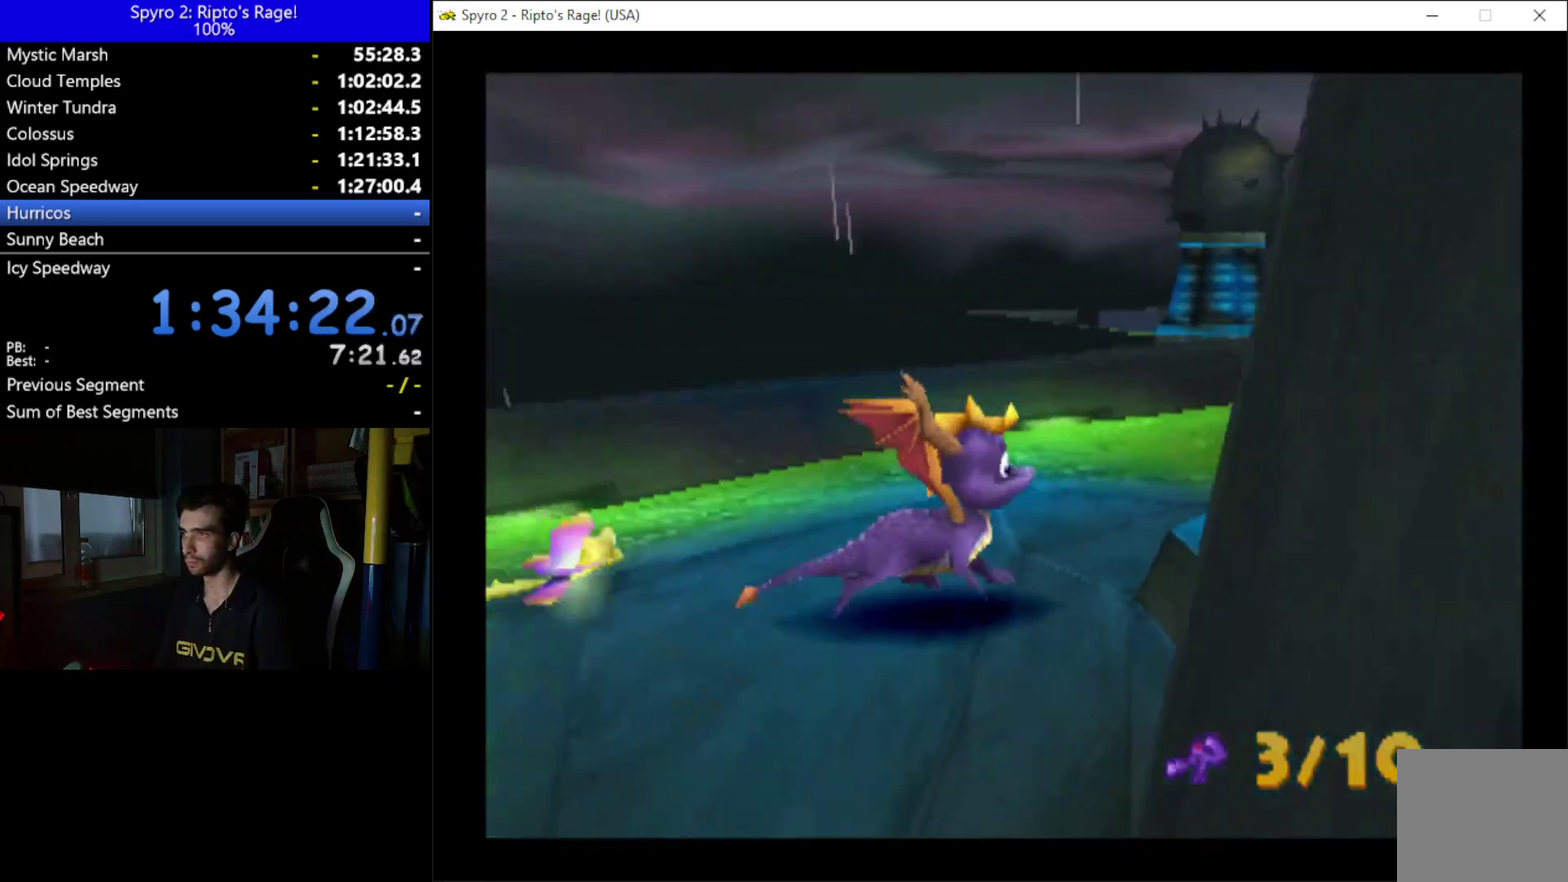
{"buttons": [], "left_stick": "center", "right_stick": "center", "events": [[67, "DPAD_RIGHT", "up"], [433, "L2", "up"]]}
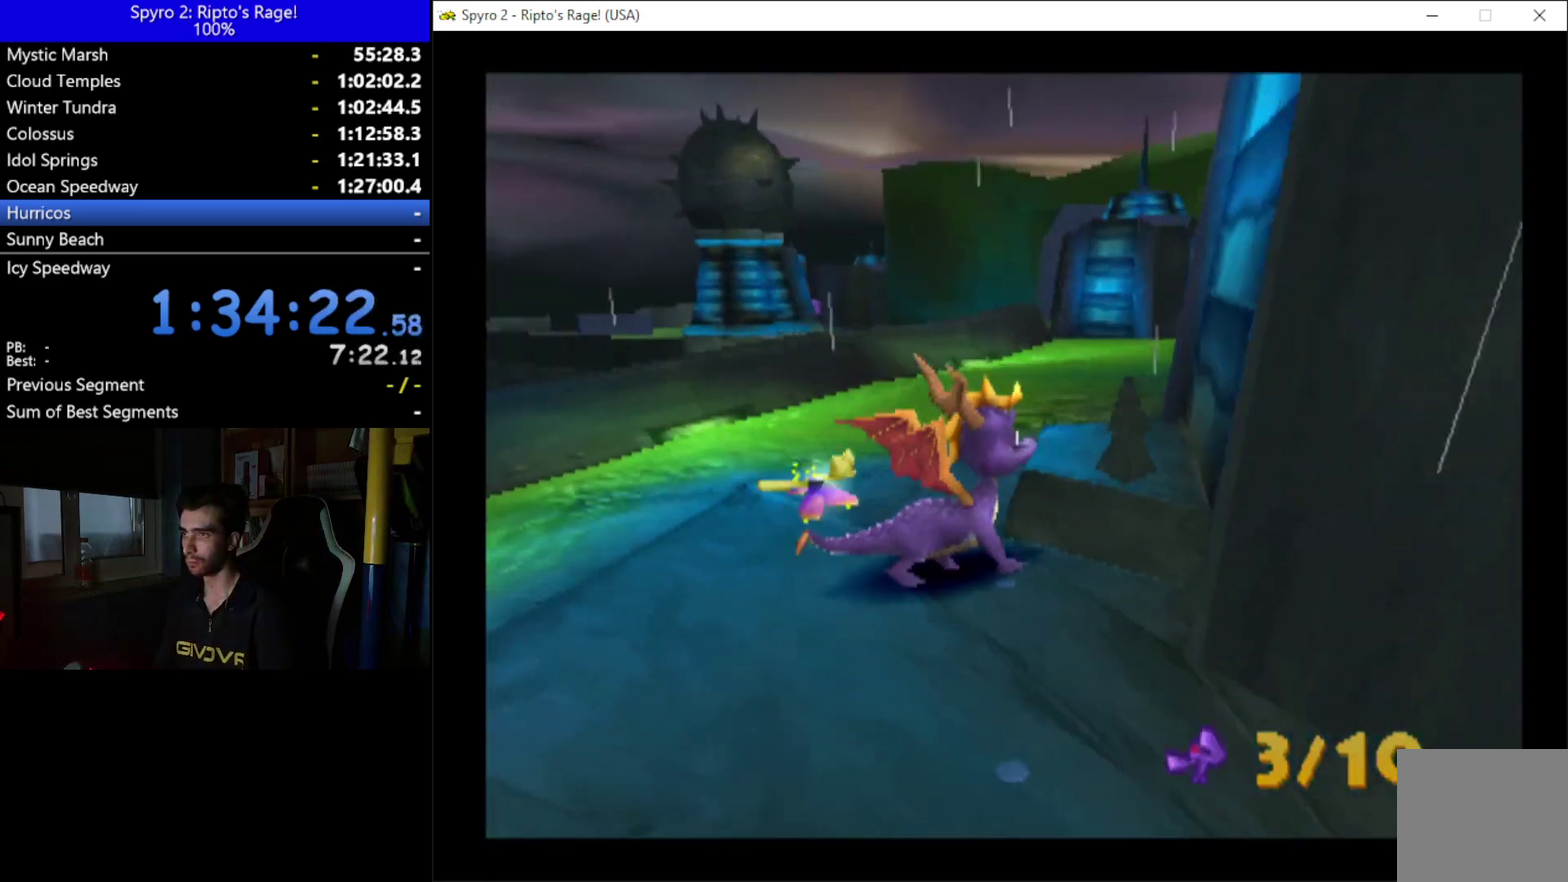
{"buttons": [], "left_stick": "center", "right_stick": "center", "events": [[100, "B", "down"], [133, "DPAD_UP", "down"], [167, "B", "up"], [200, "DPAD_UP", "up"]]}
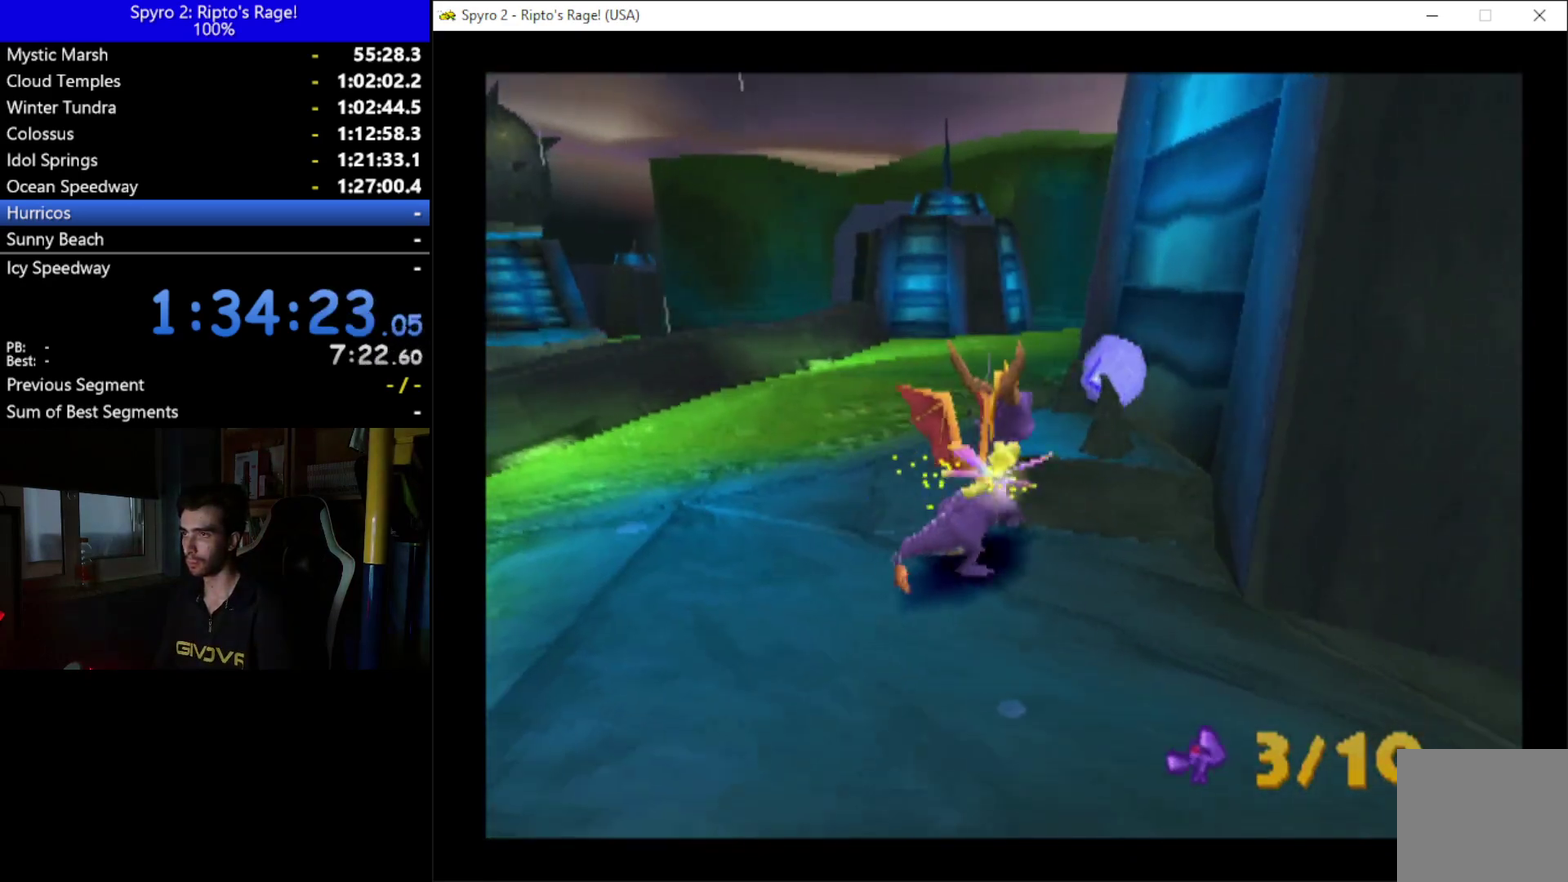
{"buttons": ["DPAD_UP"], "left_stick": "center", "right_stick": "center", "events": [[100, "DPAD_LEFT", "down"], [233, "DPAD_UP", "down"], [367, "DPAD_LEFT", "up"]]}
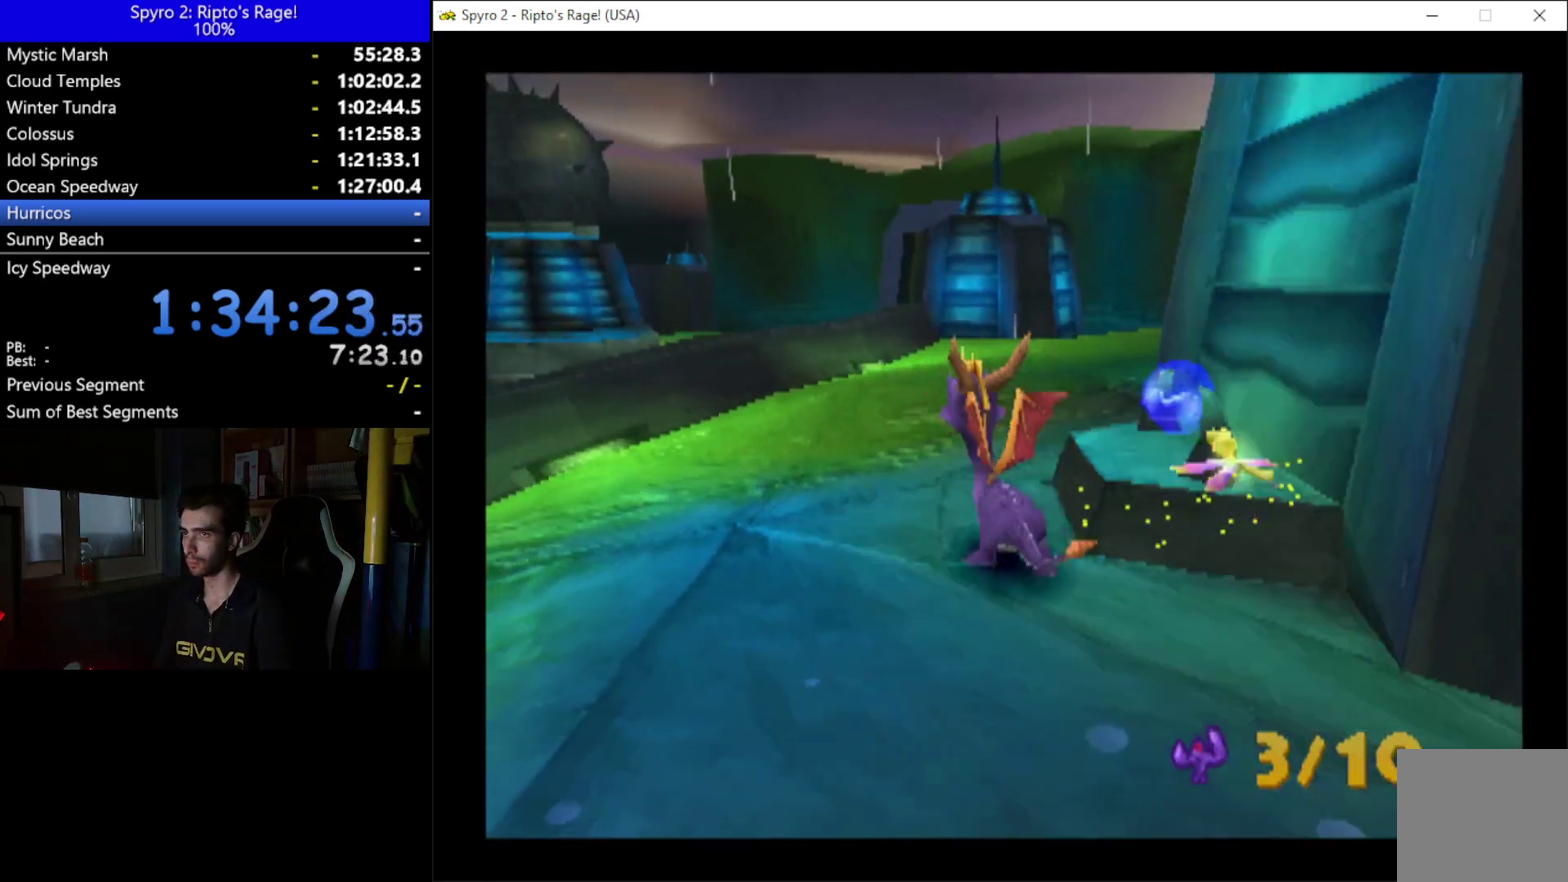
{"buttons": ["X"], "left_stick": "center", "right_stick": "center", "events": [[67, "X", "down"], [167, "DPAD_UP", "up"]]}
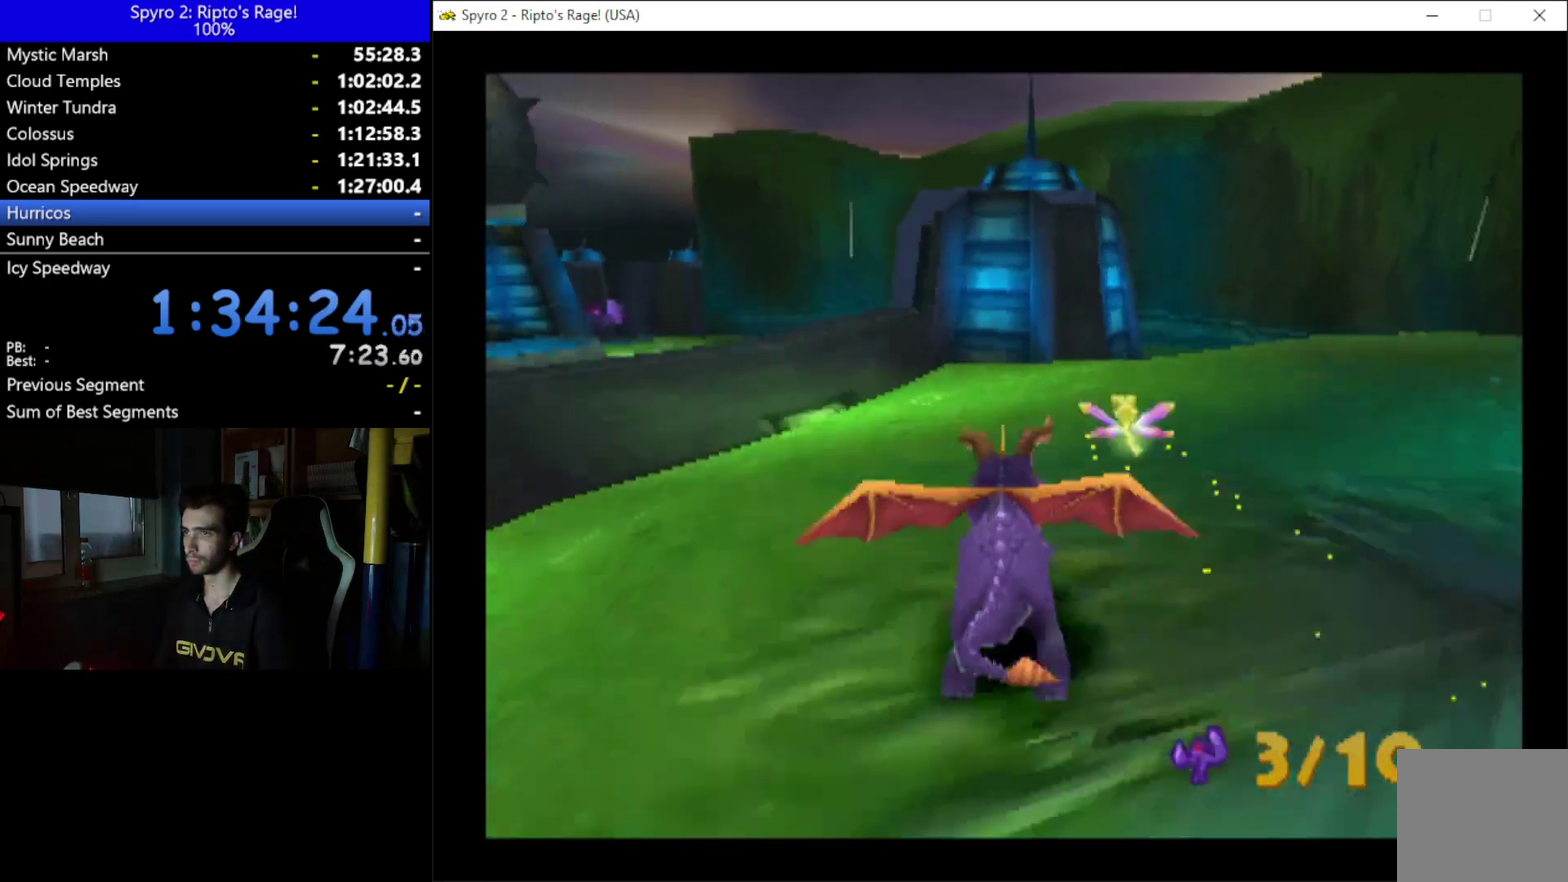
{"buttons": ["X", "DPAD_LEFT"], "left_stick": "center", "right_stick": "center", "events": [[467, "DPAD_LEFT", "down"]]}
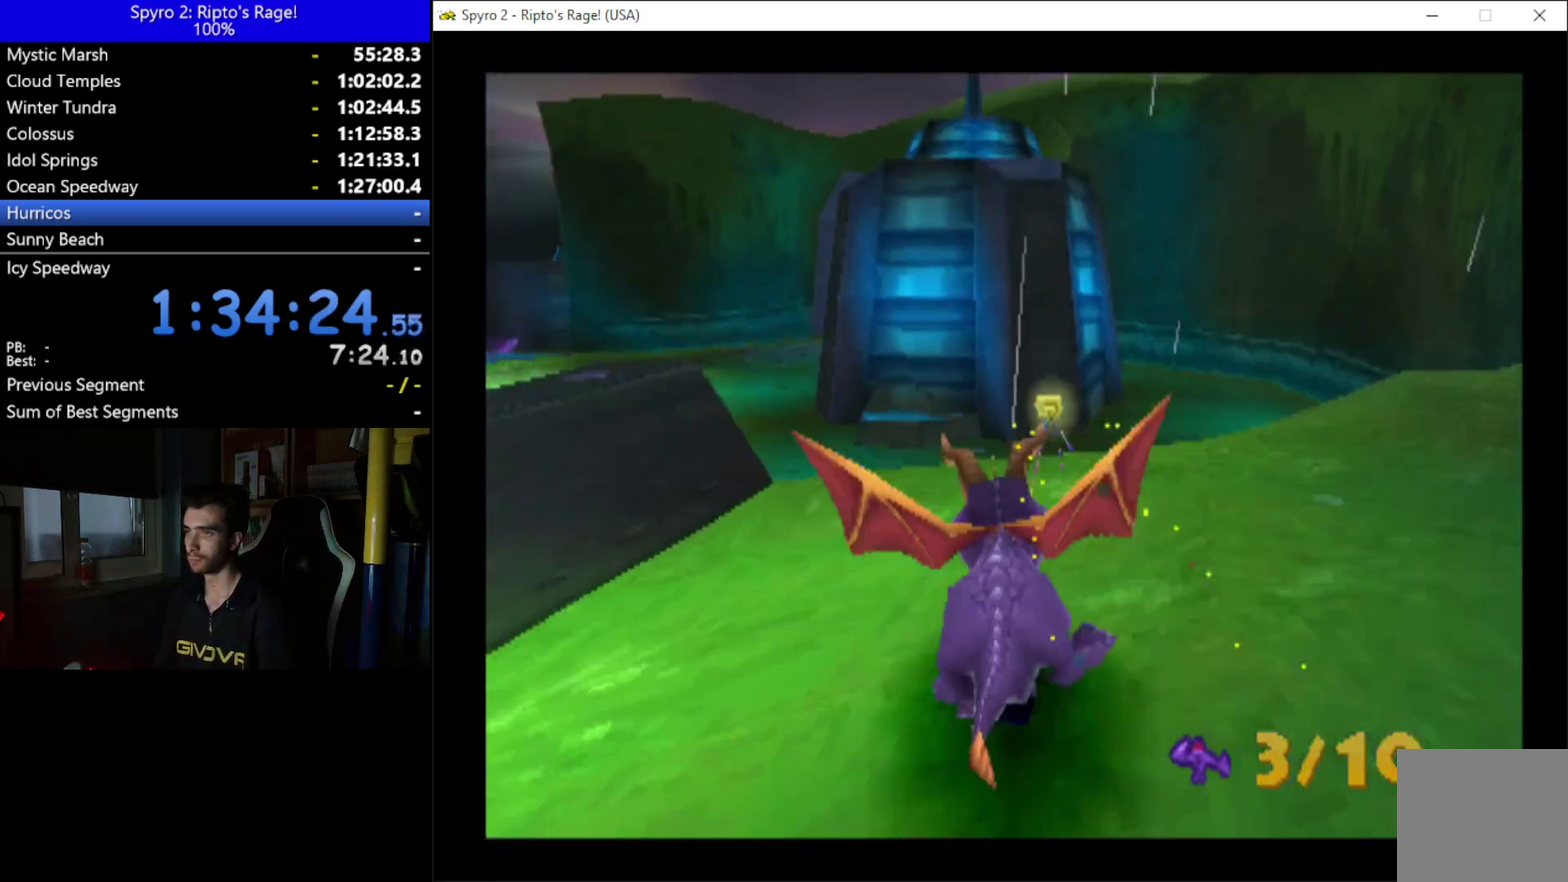
{"buttons": [], "left_stick": "center", "right_stick": "center", "events": [[67, "A", "down"], [267, "DPAD_LEFT", "up"], [400, "A", "up"], [400, "X", "up"]]}